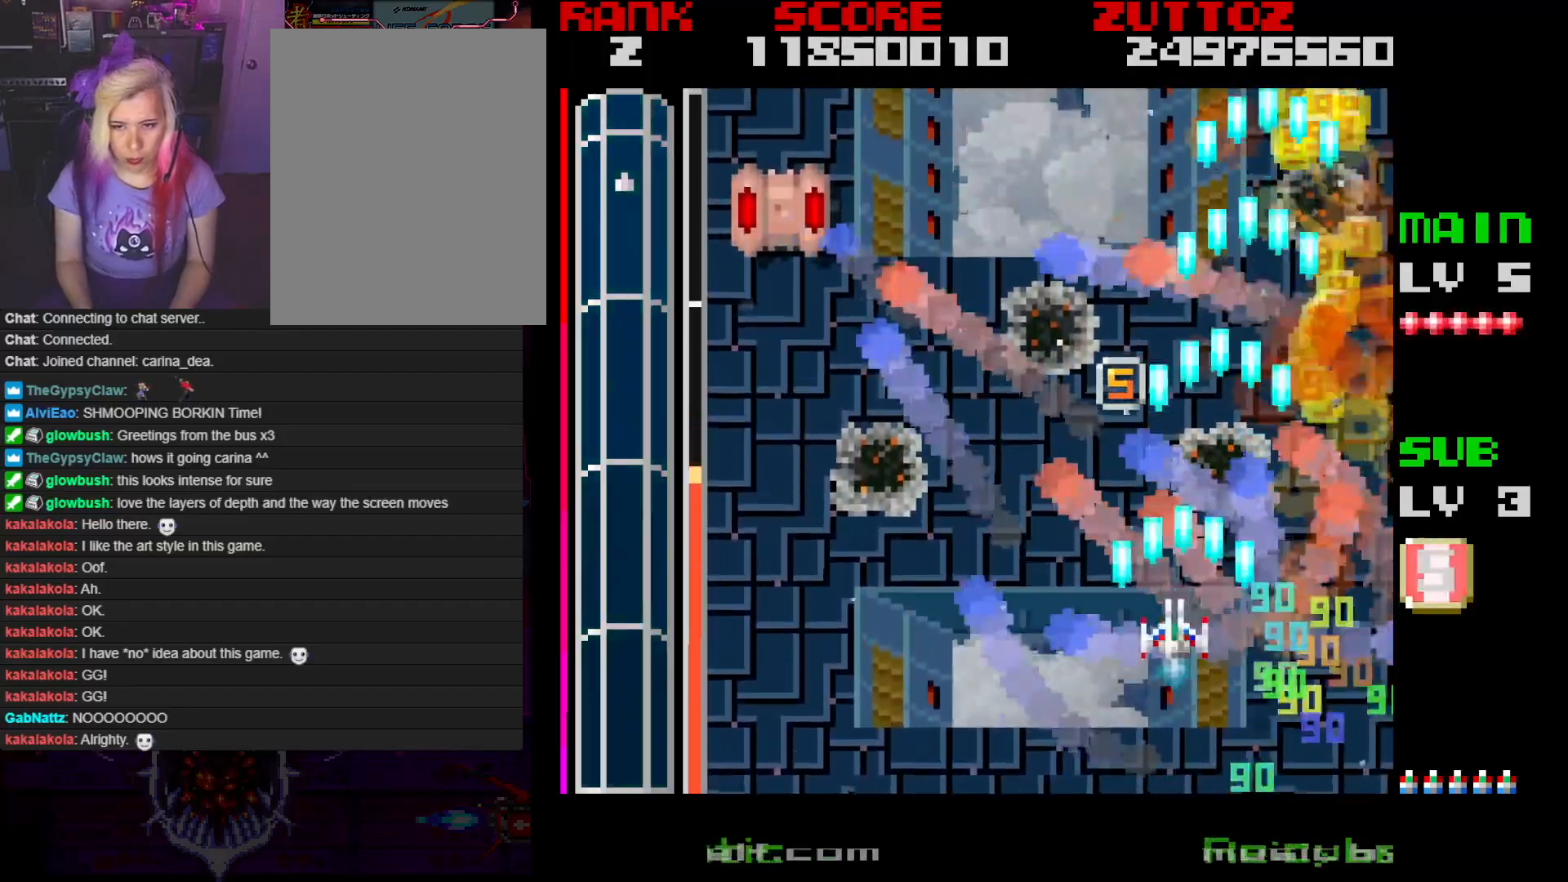
Gameplay with a controller; each line is a JSON object with the inputs held at the frame after it. "events" lists button and stick changes between this image and that frame as [ms after this image, input, new state], when the widget could be followed in between. Not read: L3 R3.
{"buttons": ["A", "DPAD_LEFT"], "events": [[100, "DPAD_UP", "down"], [483, "DPAD_UP", "up"]]}
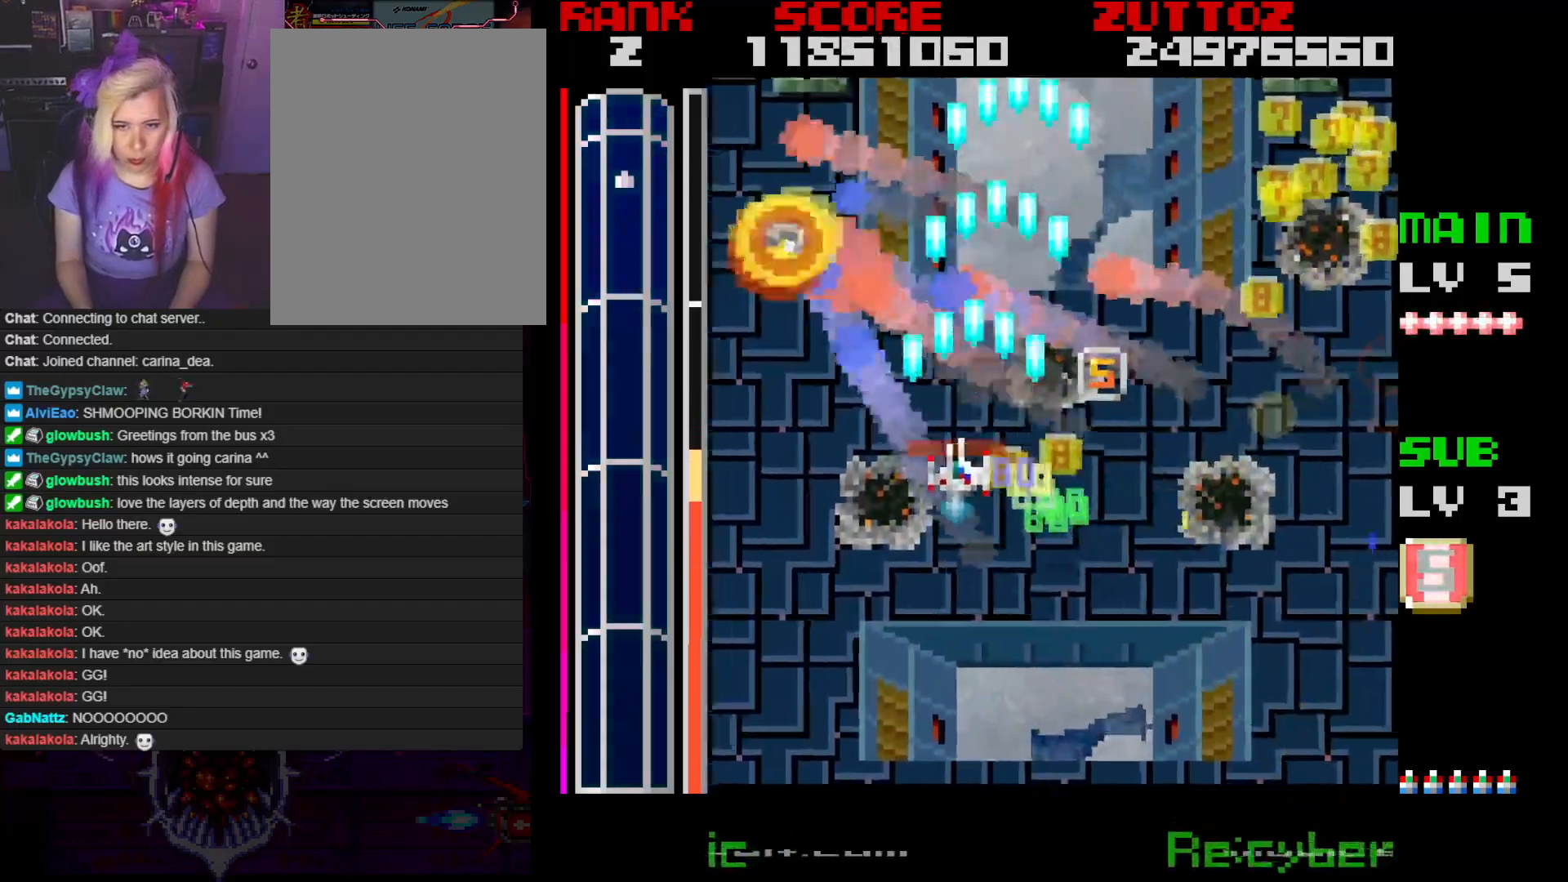
{"buttons": ["A", "DPAD_RIGHT"], "events": [[200, "DPAD_DOWN", "down"], [283, "DPAD_LEFT", "up"], [450, "DPAD_RIGHT", "down"], [500, "DPAD_DOWN", "up"]]}
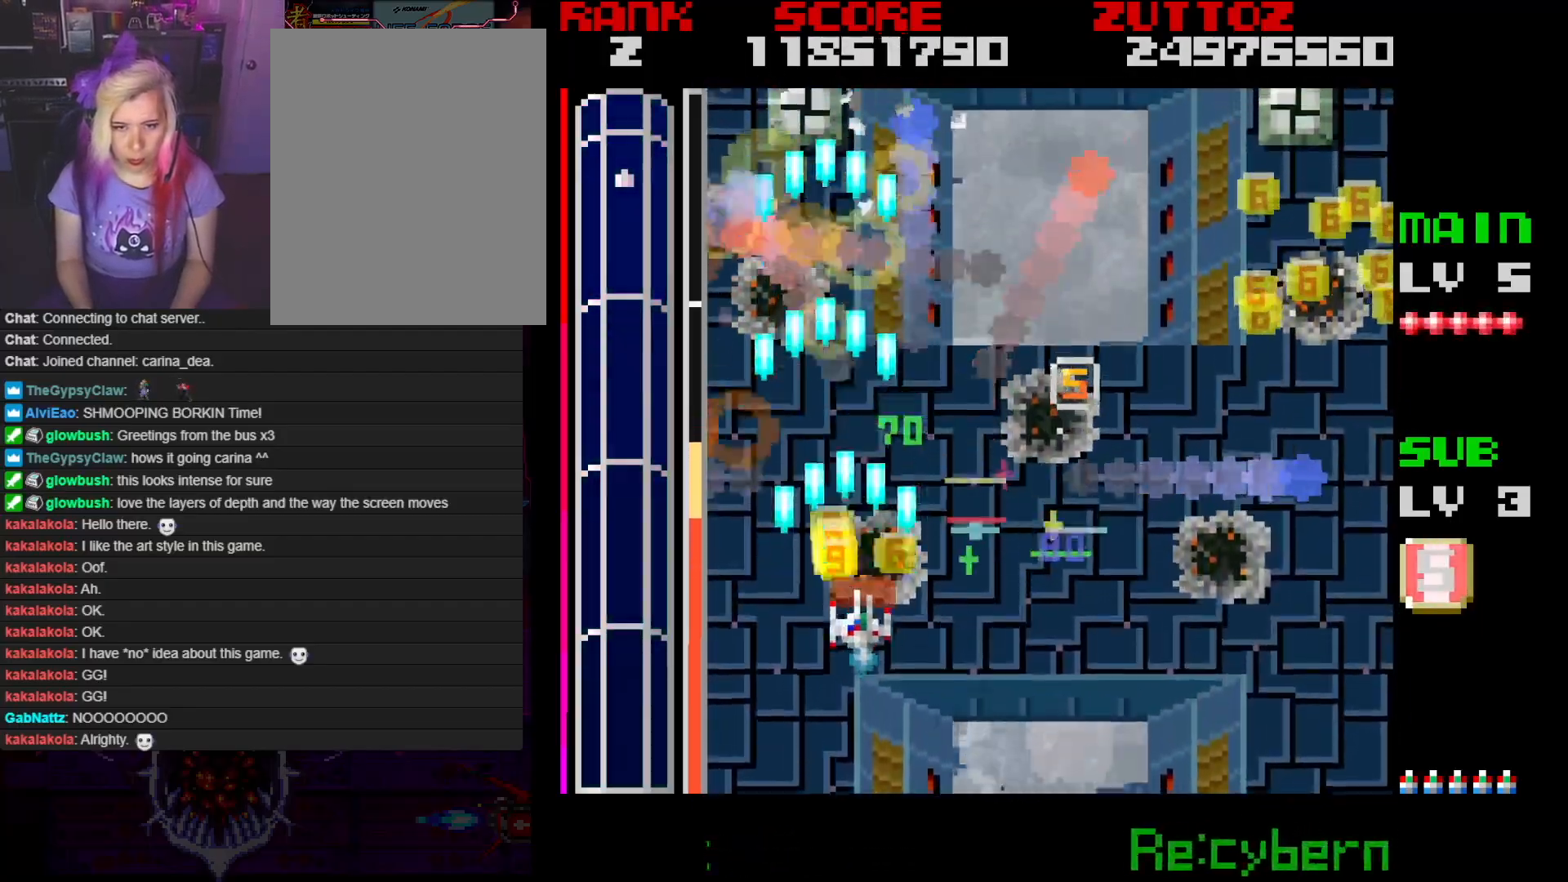
{"buttons": ["A", "DPAD_UP", "DPAD_LEFT"], "events": [[33, "DPAD_UP", "down"], [333, "DPAD_RIGHT", "up"], [467, "DPAD_LEFT", "down"]]}
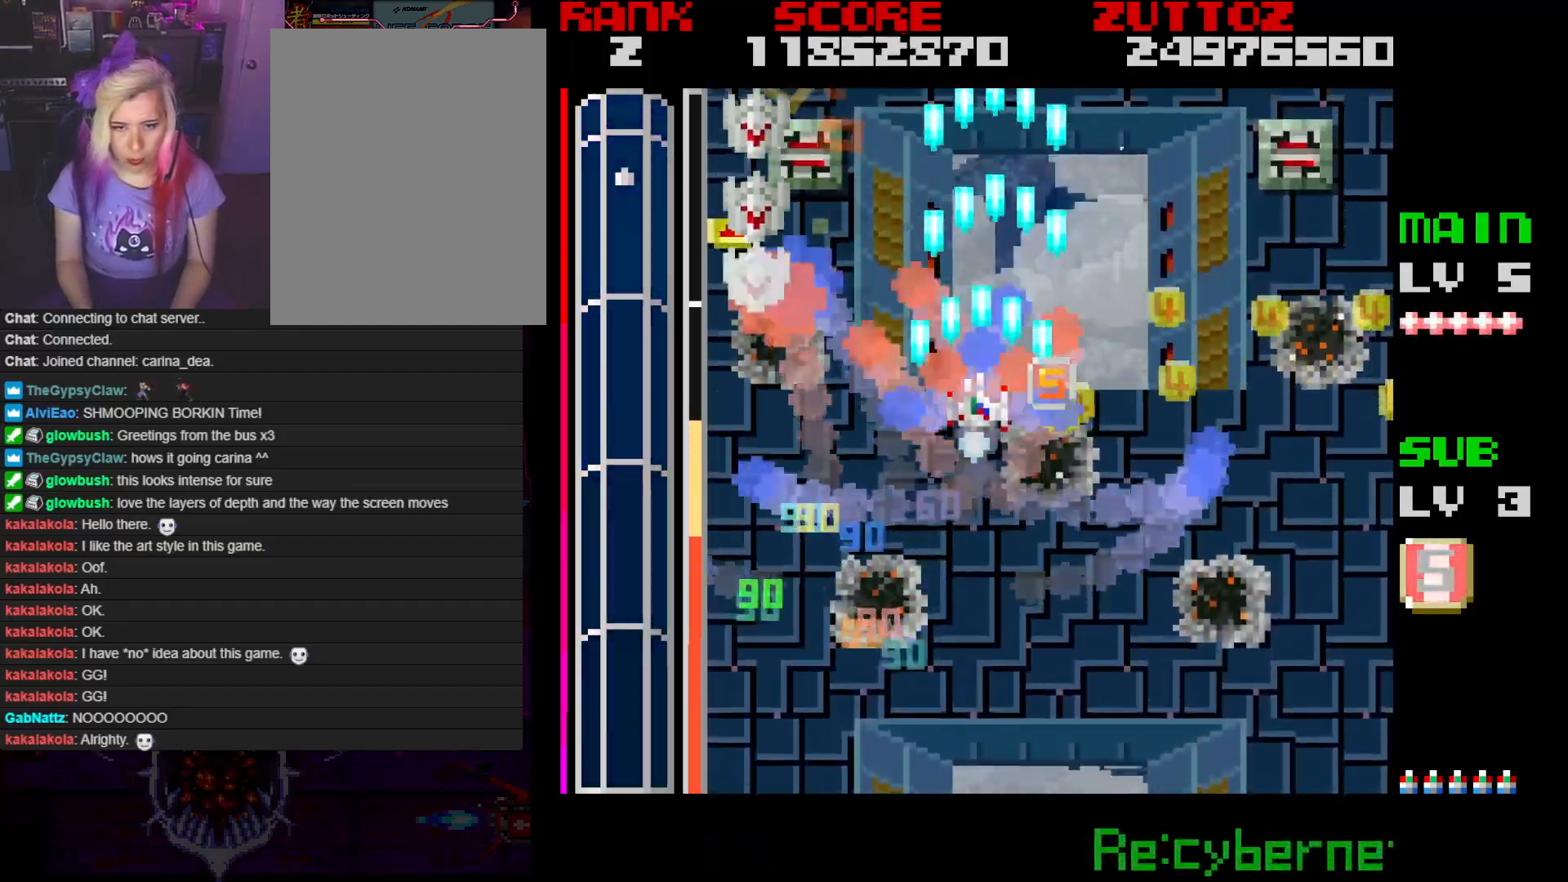
{"buttons": ["A", "DPAD_UP", "DPAD_RIGHT"], "events": [[50, "DPAD_LEFT", "up"], [83, "DPAD_RIGHT", "down"], [117, "DPAD_UP", "up"], [233, "DPAD_DOWN", "down"], [333, "DPAD_RIGHT", "up"], [433, "DPAD_RIGHT", "down"], [450, "DPAD_UP", "down"], [483, "DPAD_DOWN", "up"]]}
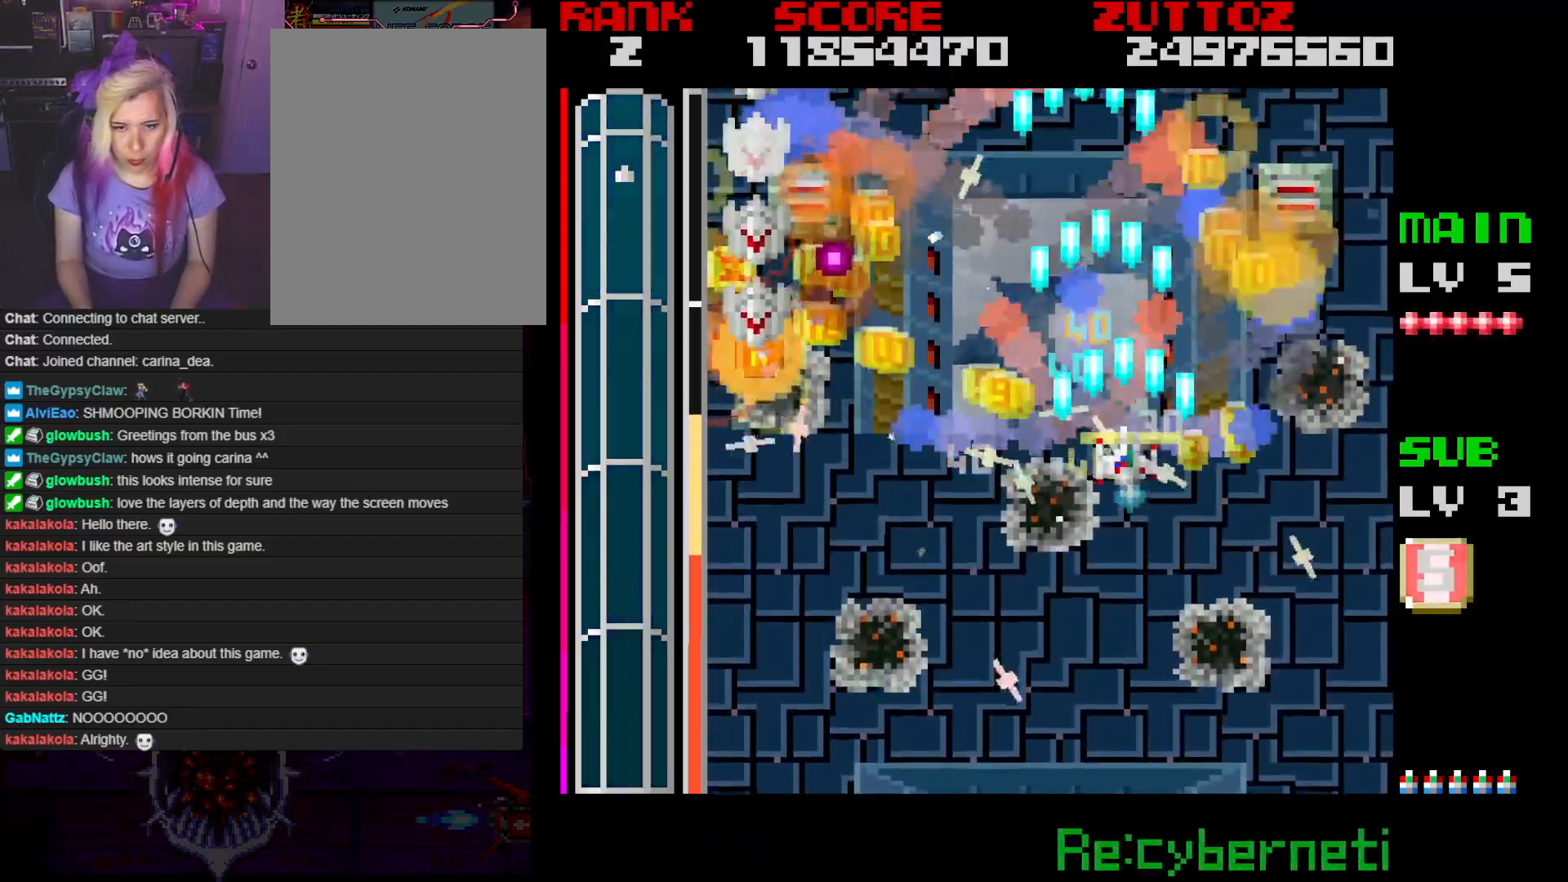
{"buttons": ["A", "DPAD_DOWN"], "events": [[200, "DPAD_UP", "up"], [250, "DPAD_DOWN", "down"], [467, "DPAD_RIGHT", "up"]]}
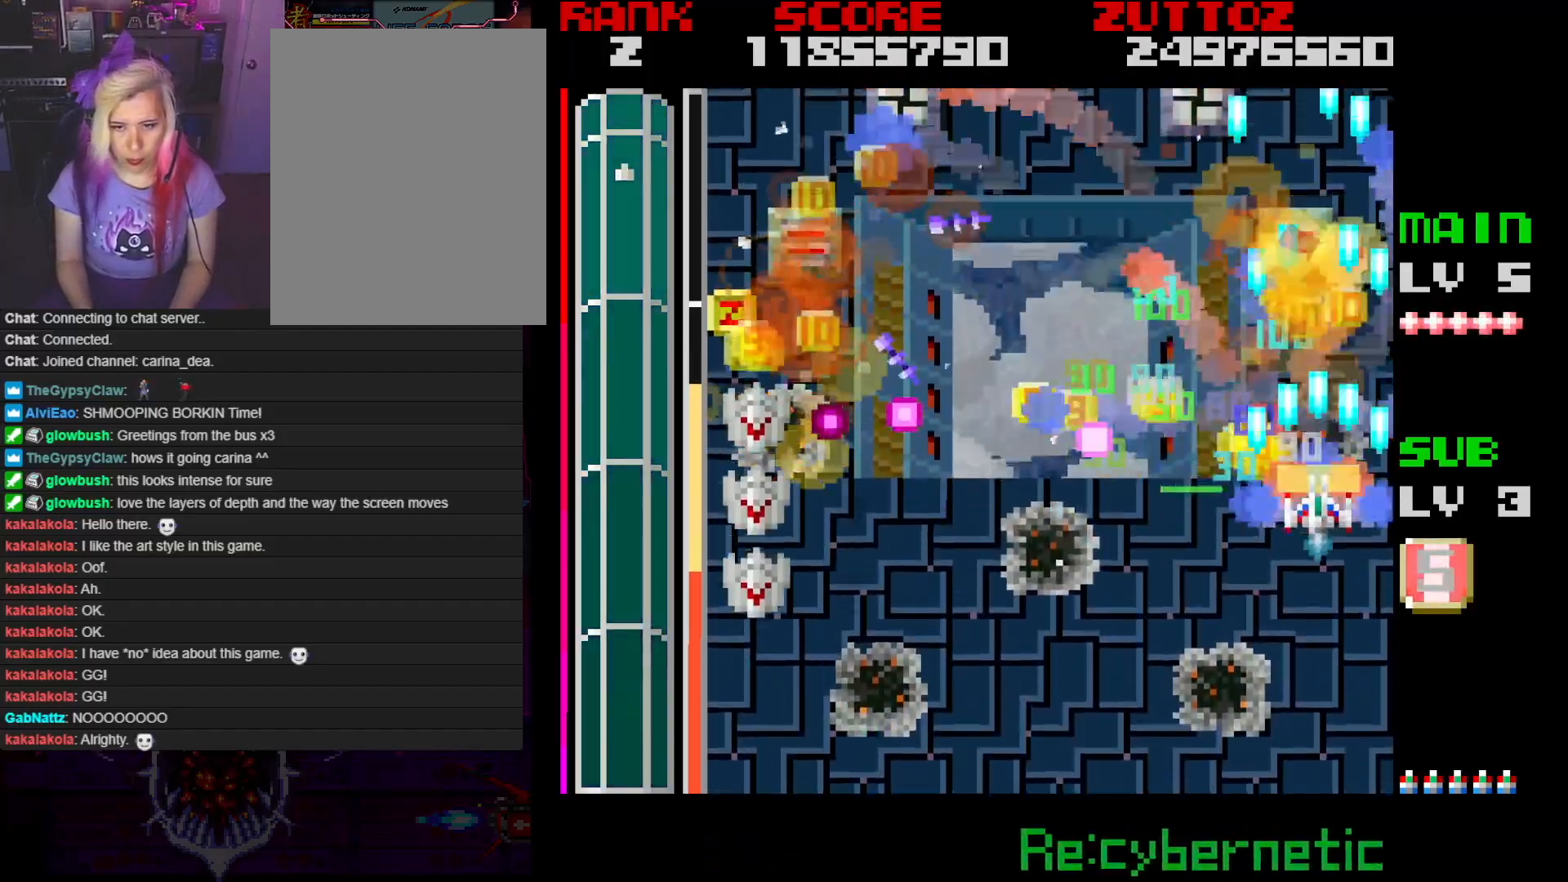
{"buttons": ["A", "DPAD_DOWN"], "events": [[67, "DPAD_LEFT", "down"], [400, "DPAD_LEFT", "up"]]}
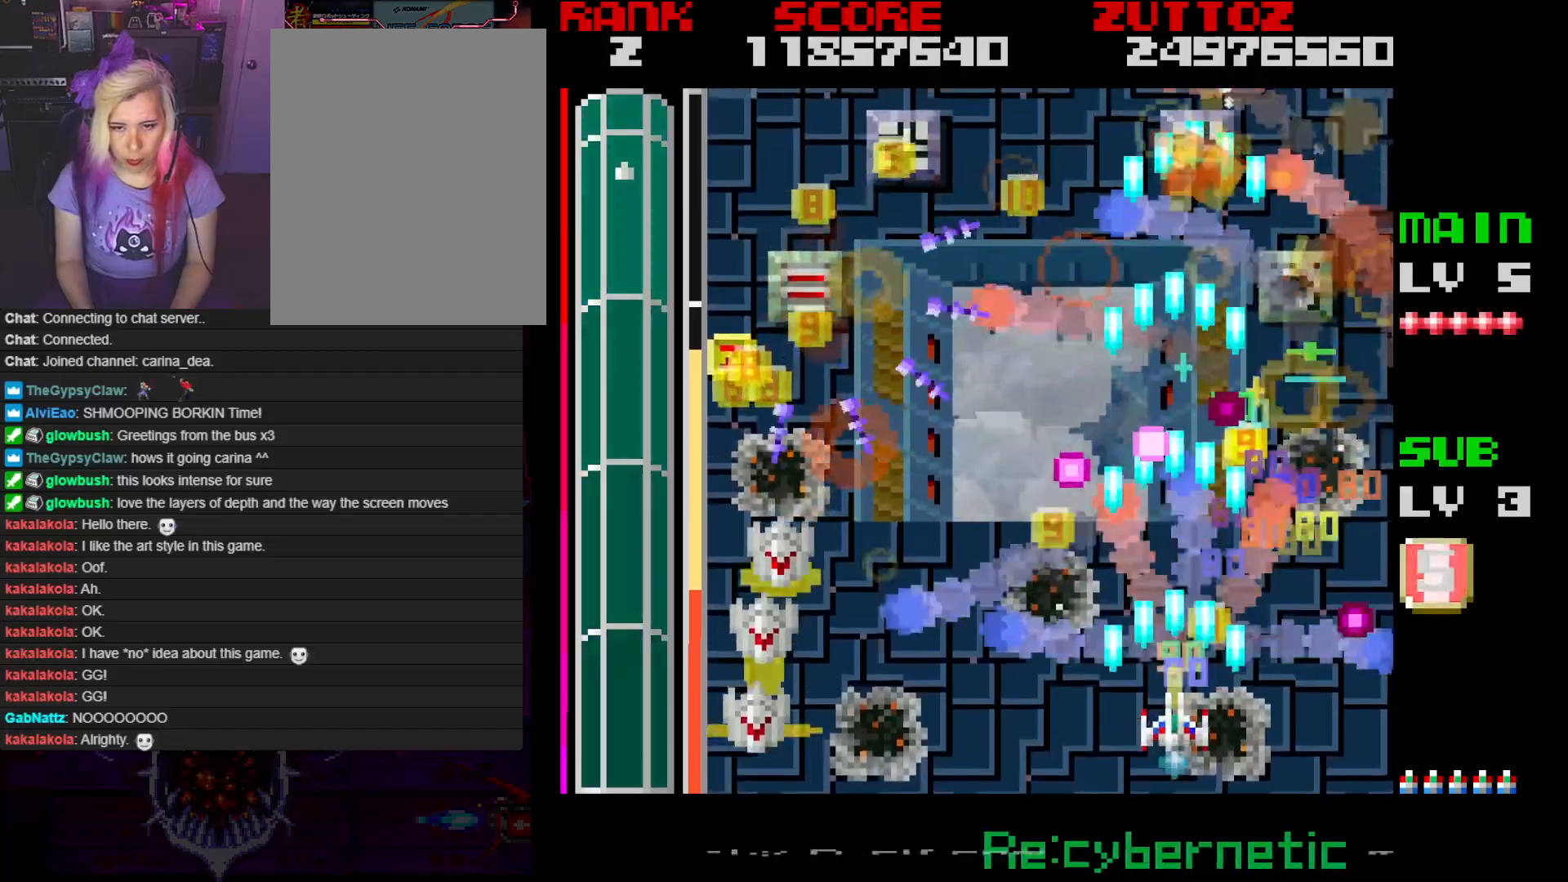
{"buttons": ["A", "DPAD_DOWN"], "events": [[33, "DPAD_LEFT", "down"], [133, "DPAD_DOWN", "up"], [450, "DPAD_DOWN", "down"], [500, "DPAD_LEFT", "up"]]}
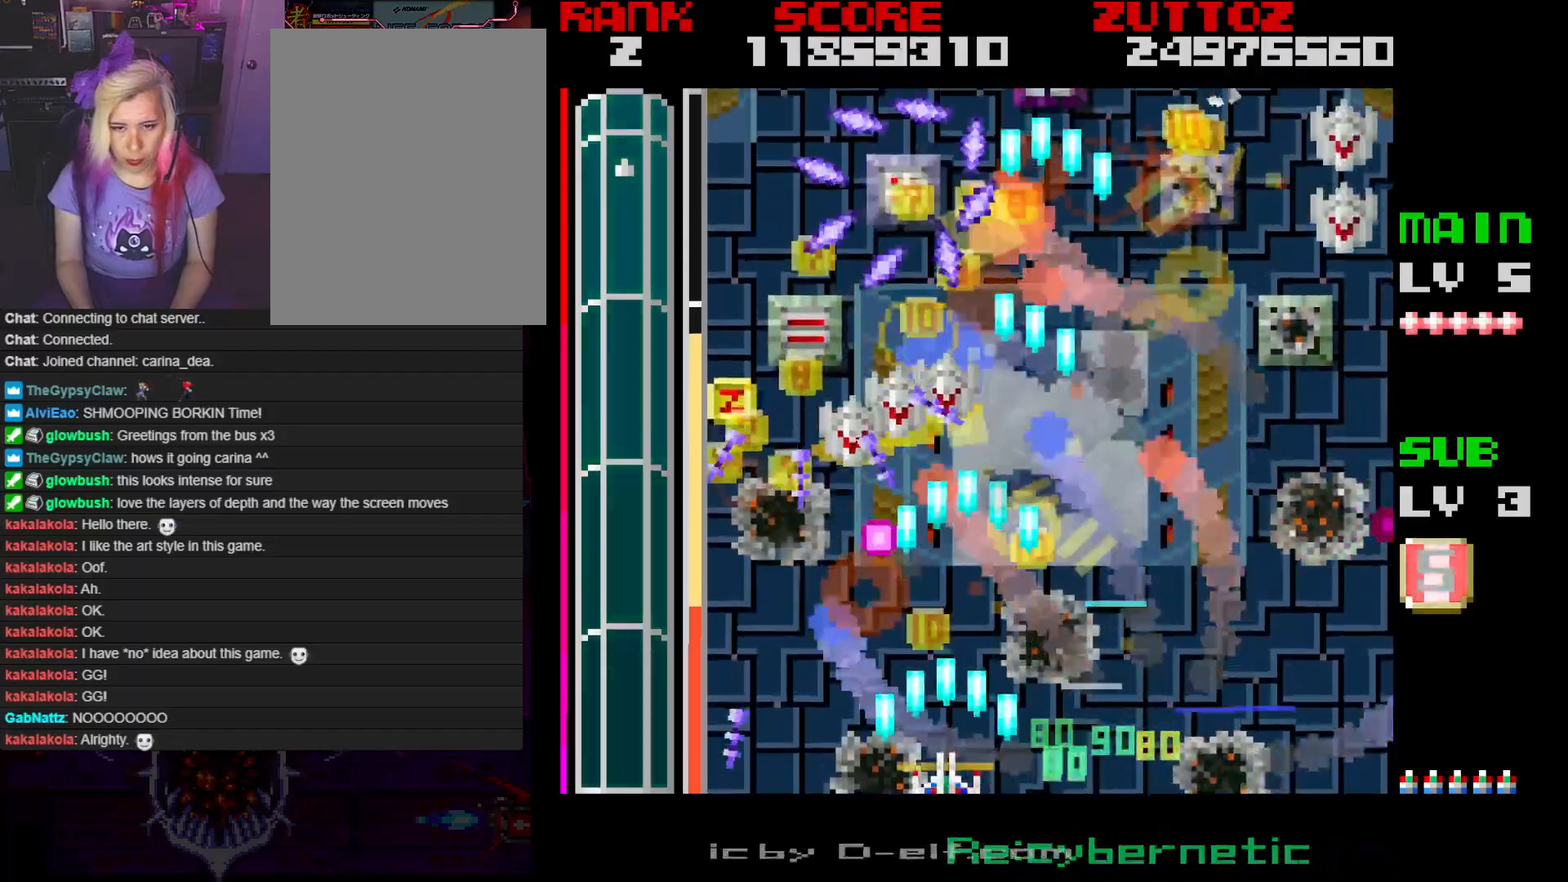
{"buttons": ["A", "DPAD_UP", "DPAD_LEFT"], "events": [[50, "DPAD_RIGHT", "down"], [117, "DPAD_LEFT", "down"], [133, "DPAD_RIGHT", "up"], [150, "DPAD_DOWN", "up"], [367, "DPAD_UP", "down"], [400, "DPAD_LEFT", "up"], [450, "DPAD_LEFT", "down"]]}
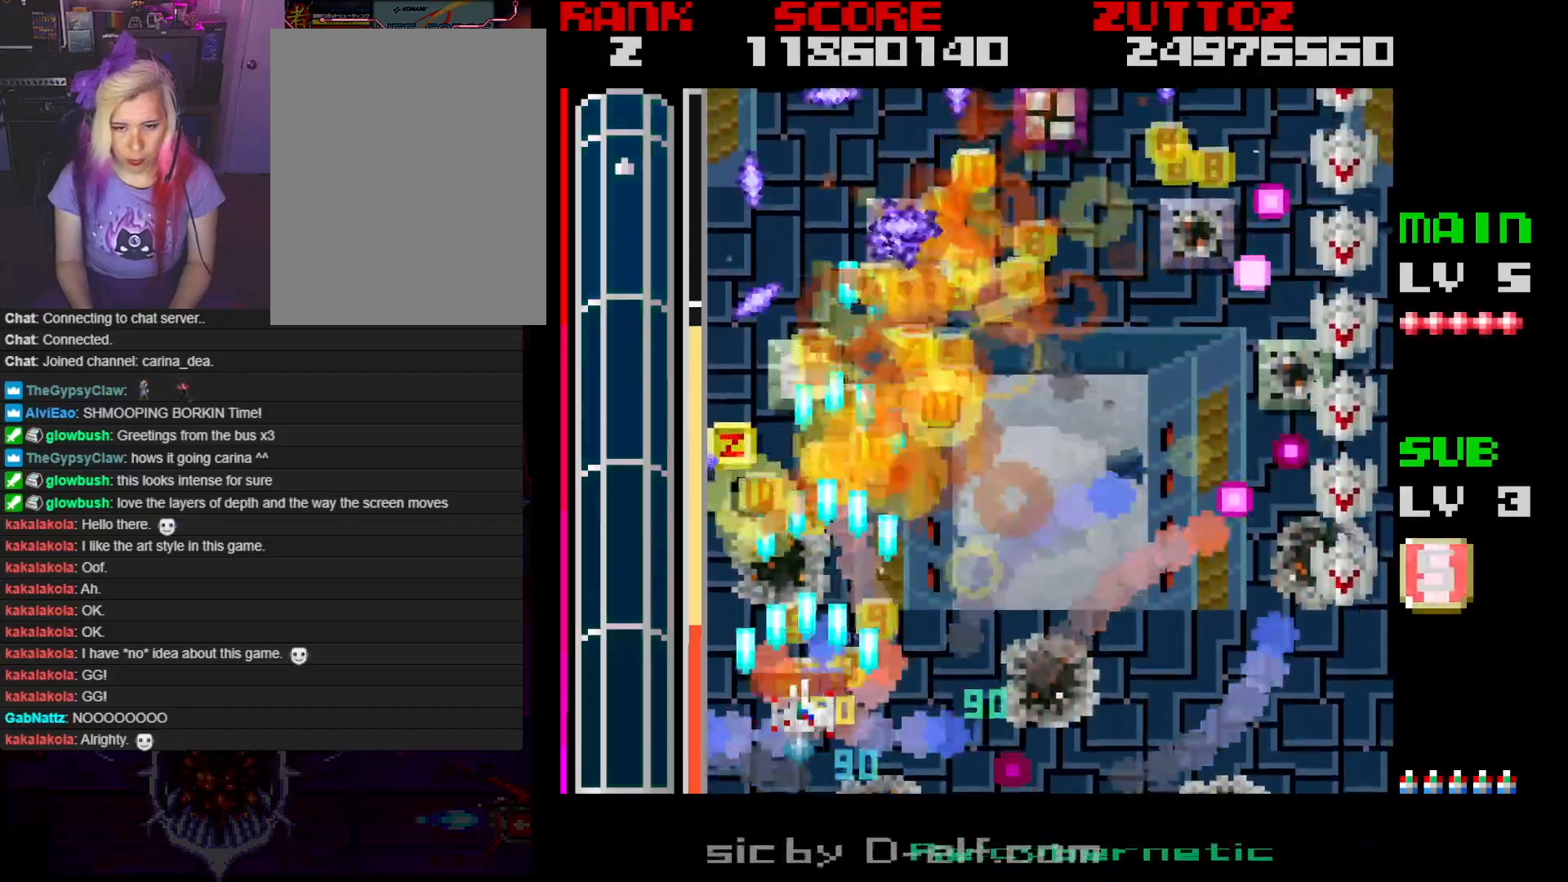
{"buttons": ["A"], "events": [[83, "DPAD_UP", "up"], [100, "DPAD_LEFT", "up"]]}
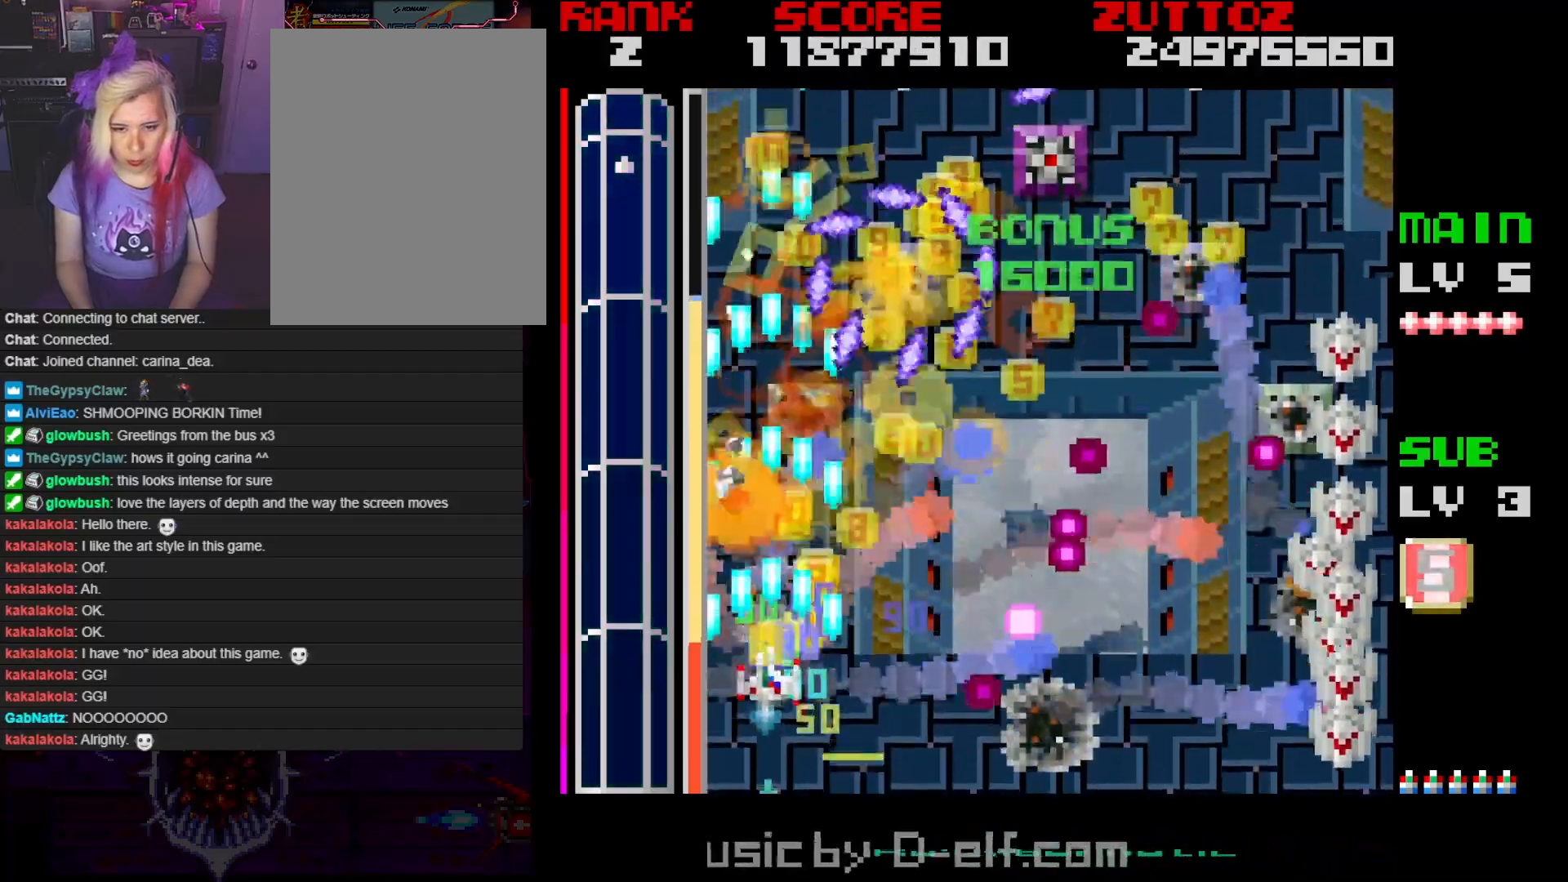
{"buttons": ["A"], "events": [[17, "DPAD_LEFT", "down"], [17, "DPAD_UP", "down"], [200, "DPAD_LEFT", "up"], [467, "DPAD_UP", "up"]]}
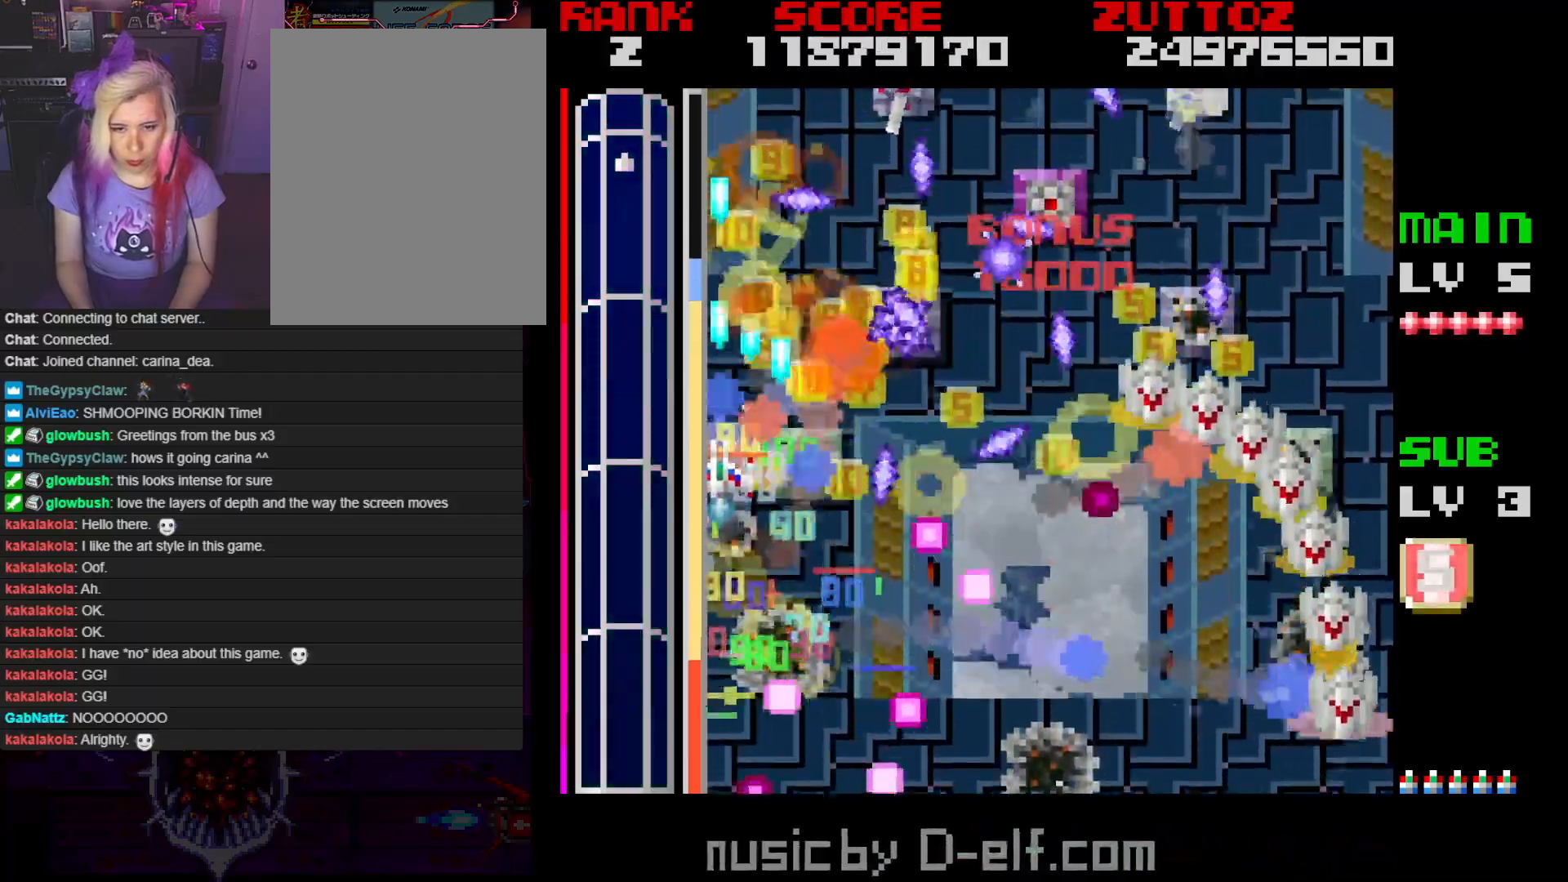
{"buttons": ["A", "DPAD_DOWN", "DPAD_RIGHT"], "events": [[300, "DPAD_DOWN", "down"], [300, "DPAD_RIGHT", "down"]]}
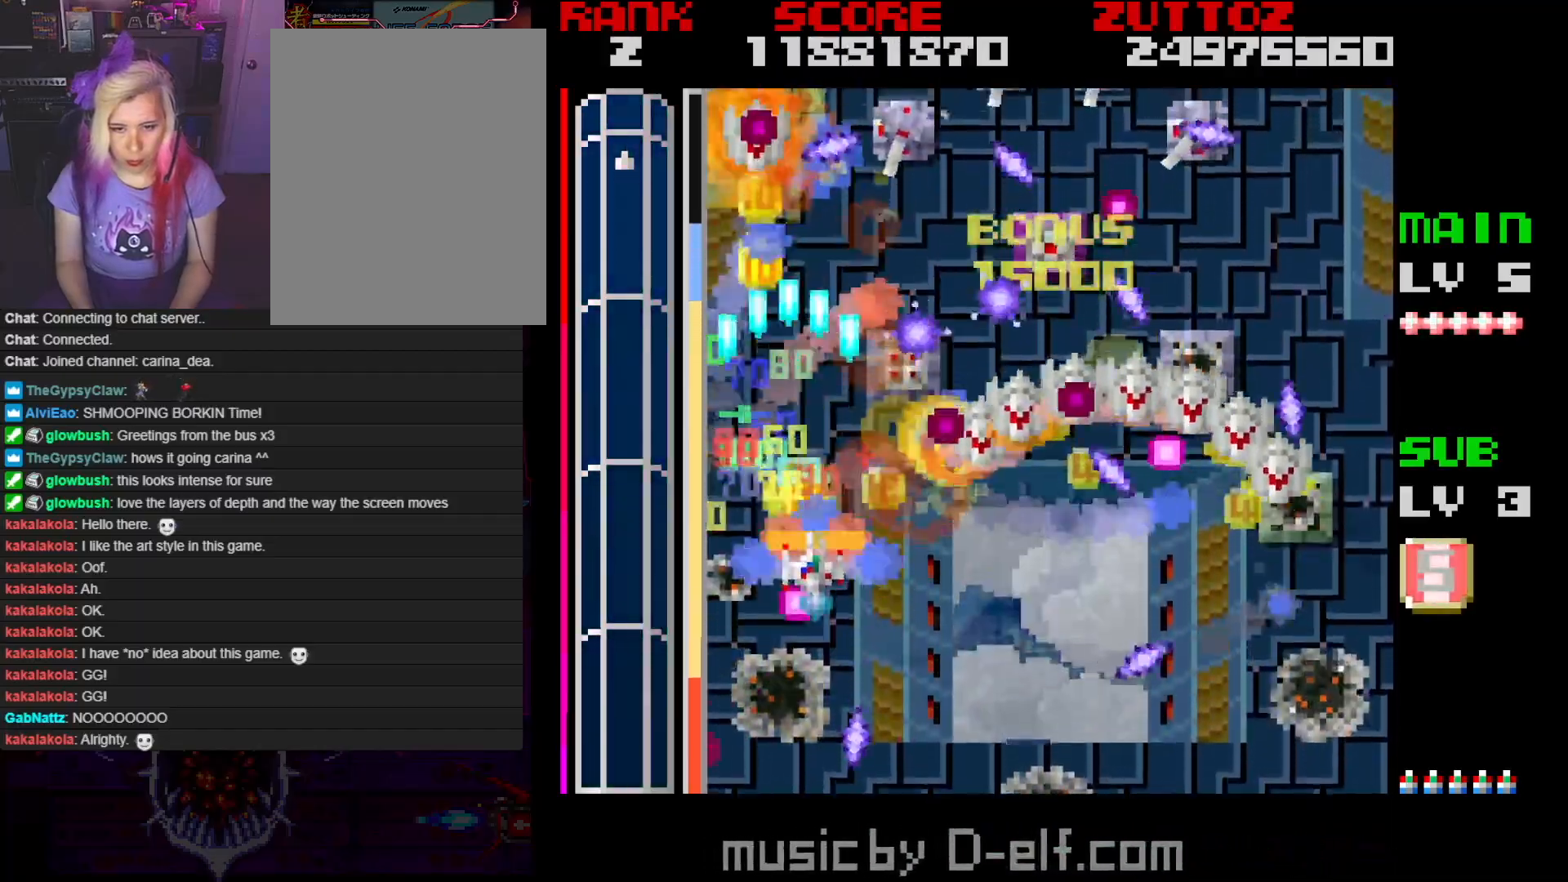
{"buttons": ["A", "DPAD_DOWN", "DPAD_RIGHT"], "events": [[100, "DPAD_DOWN", "up"], [150, "DPAD_DOWN", "down"]]}
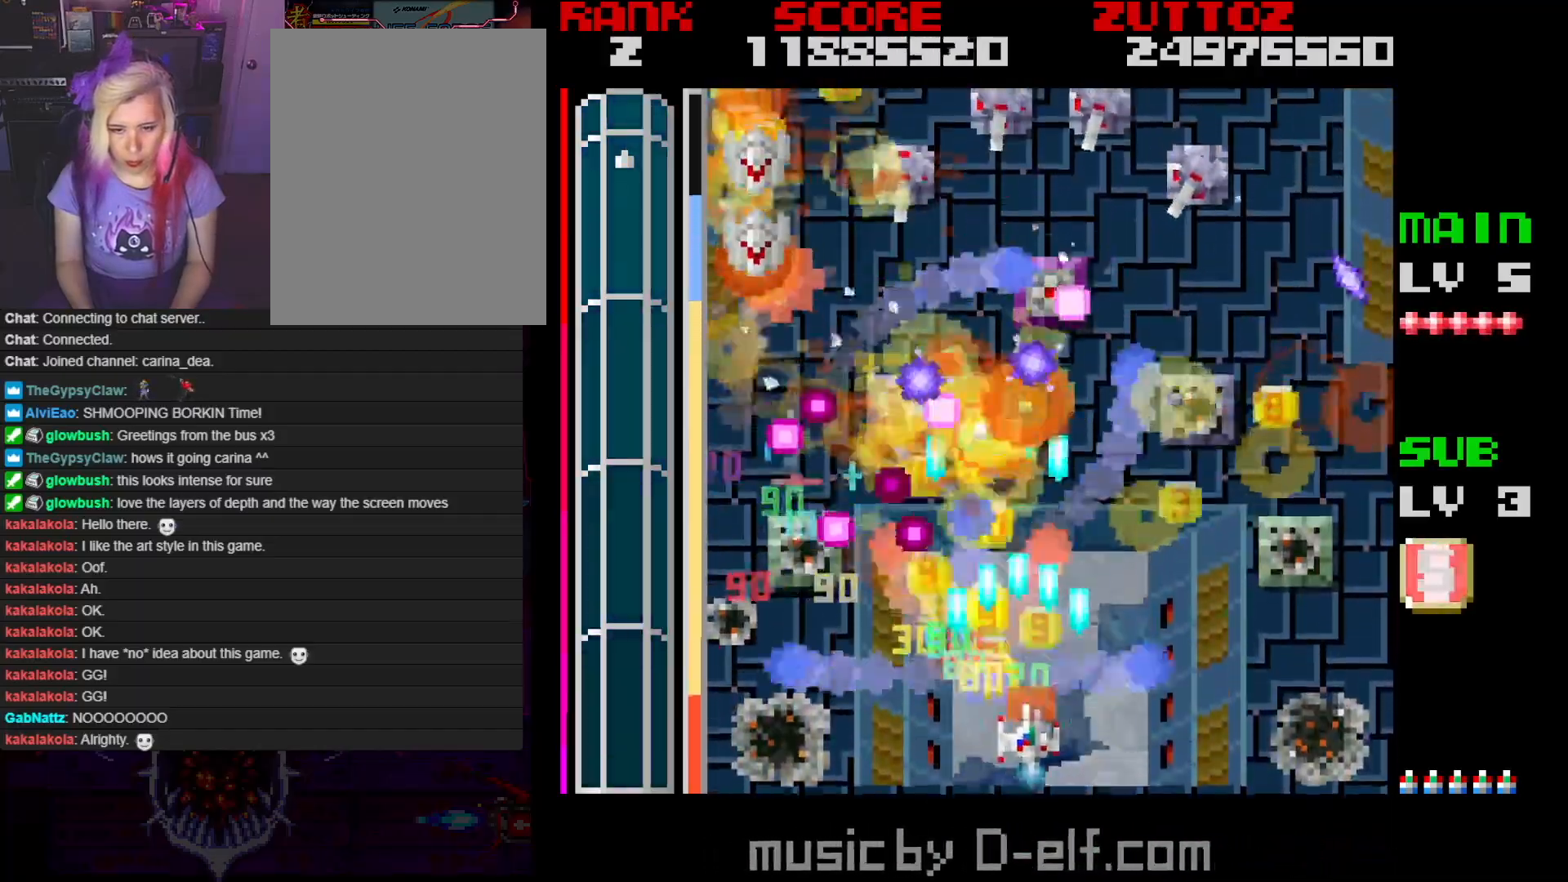
{"buttons": ["A"], "events": [[100, "DPAD_RIGHT", "up"], [117, "DPAD_DOWN", "up"]]}
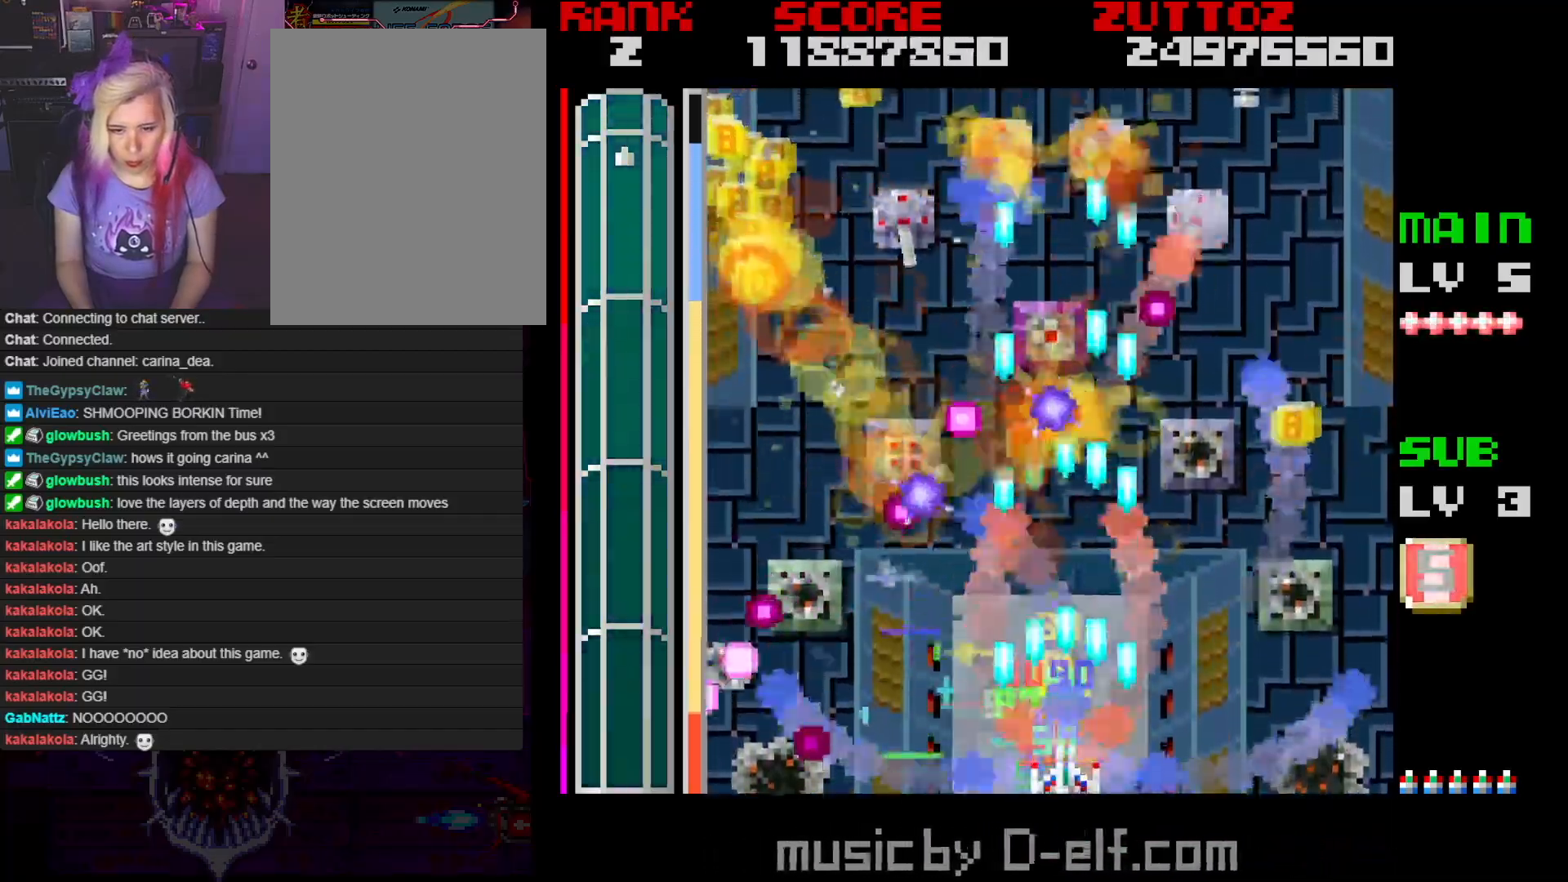
{"buttons": ["A", "DPAD_RIGHT"], "events": [[117, "DPAD_RIGHT", "down"], [267, "DPAD_RIGHT", "up"], [350, "DPAD_LEFT", "down"], [400, "DPAD_DOWN", "down"], [400, "DPAD_UP", "down"], [417, "DPAD_RIGHT", "down"], [433, "DPAD_LEFT", "up"], [450, "DPAD_DOWN", "up"], [467, "DPAD_UP", "up"]]}
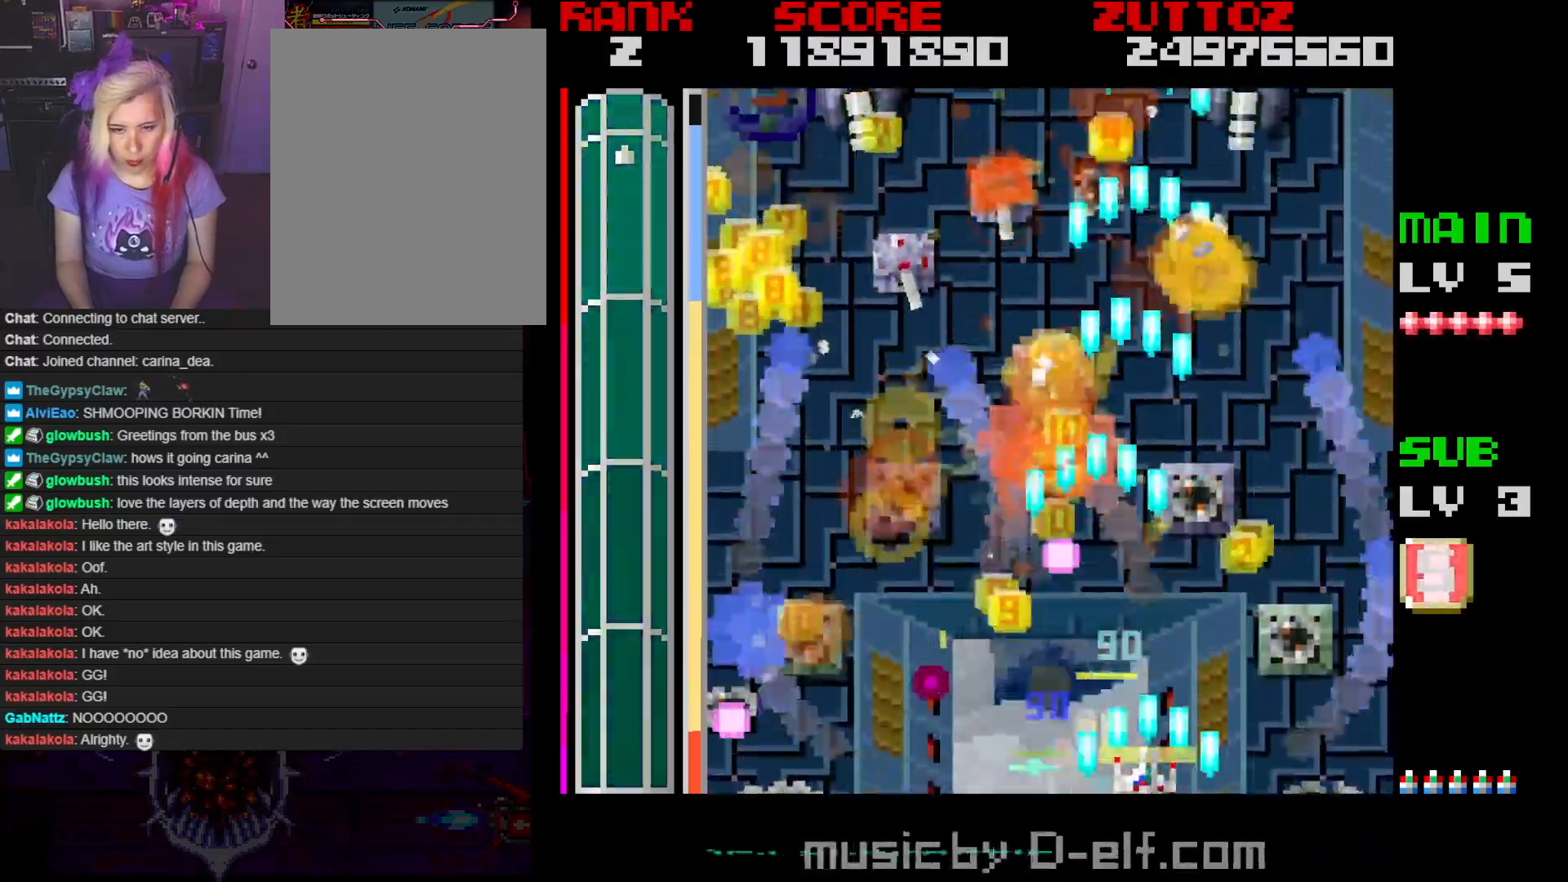
{"buttons": ["A", "DPAD_UP"], "events": [[83, "DPAD_RIGHT", "up"], [183, "DPAD_RIGHT", "down"], [283, "DPAD_RIGHT", "up"], [483, "DPAD_UP", "down"]]}
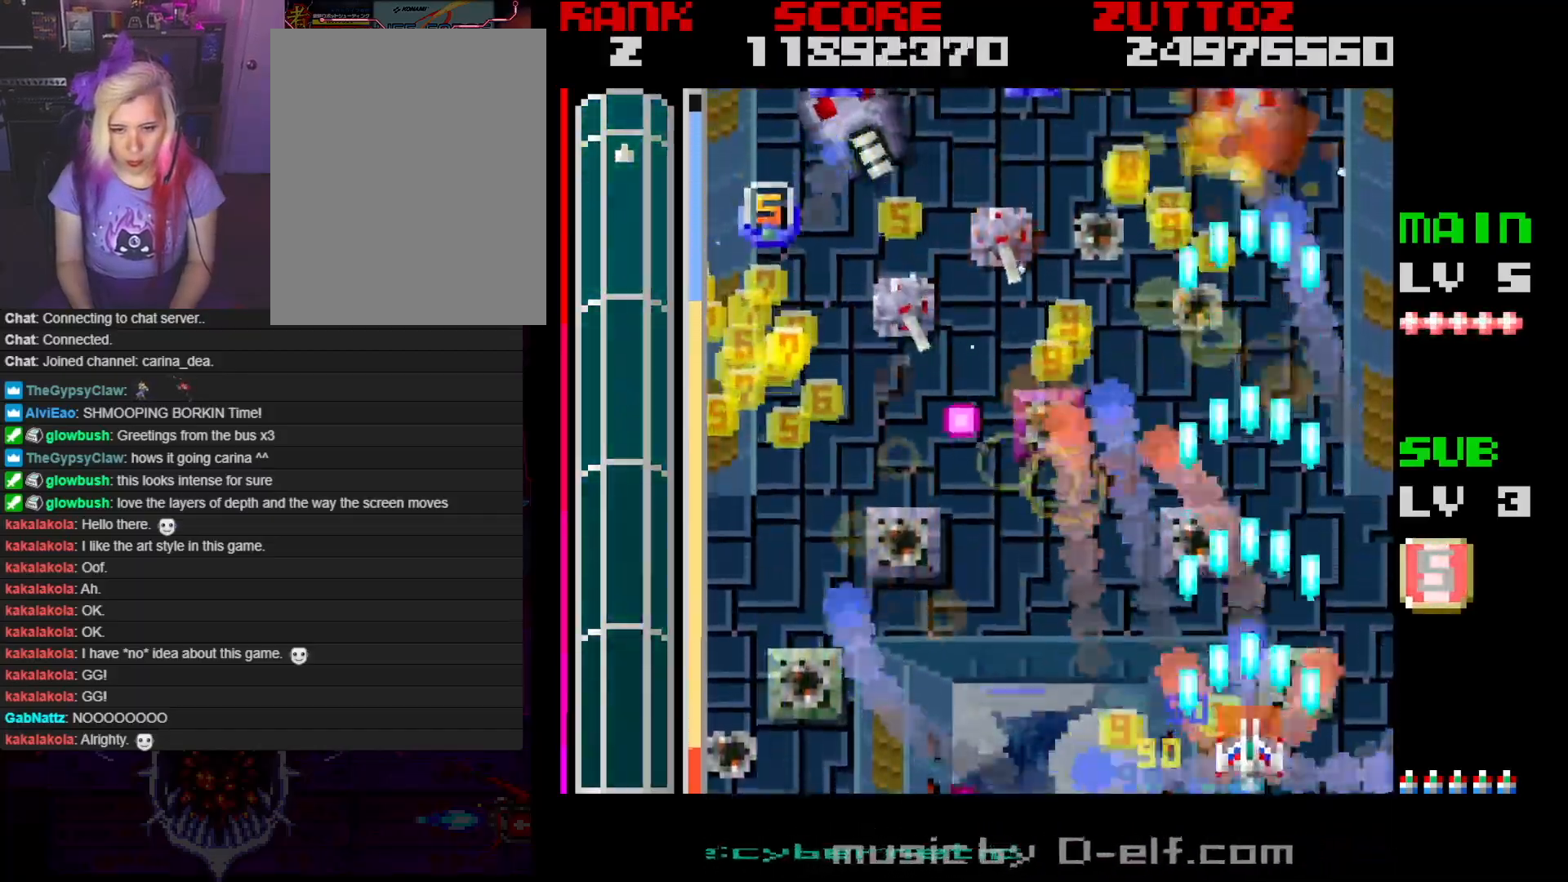
{"buttons": ["A", "DPAD_UP"], "events": [[133, "DPAD_LEFT", "down"], [217, "DPAD_UP", "up"], [300, "DPAD_DOWN", "down"], [350, "DPAD_RIGHT", "down"], [367, "DPAD_LEFT", "up"], [417, "DPAD_DOWN", "up"], [450, "DPAD_UP", "down"], [500, "DPAD_RIGHT", "up"]]}
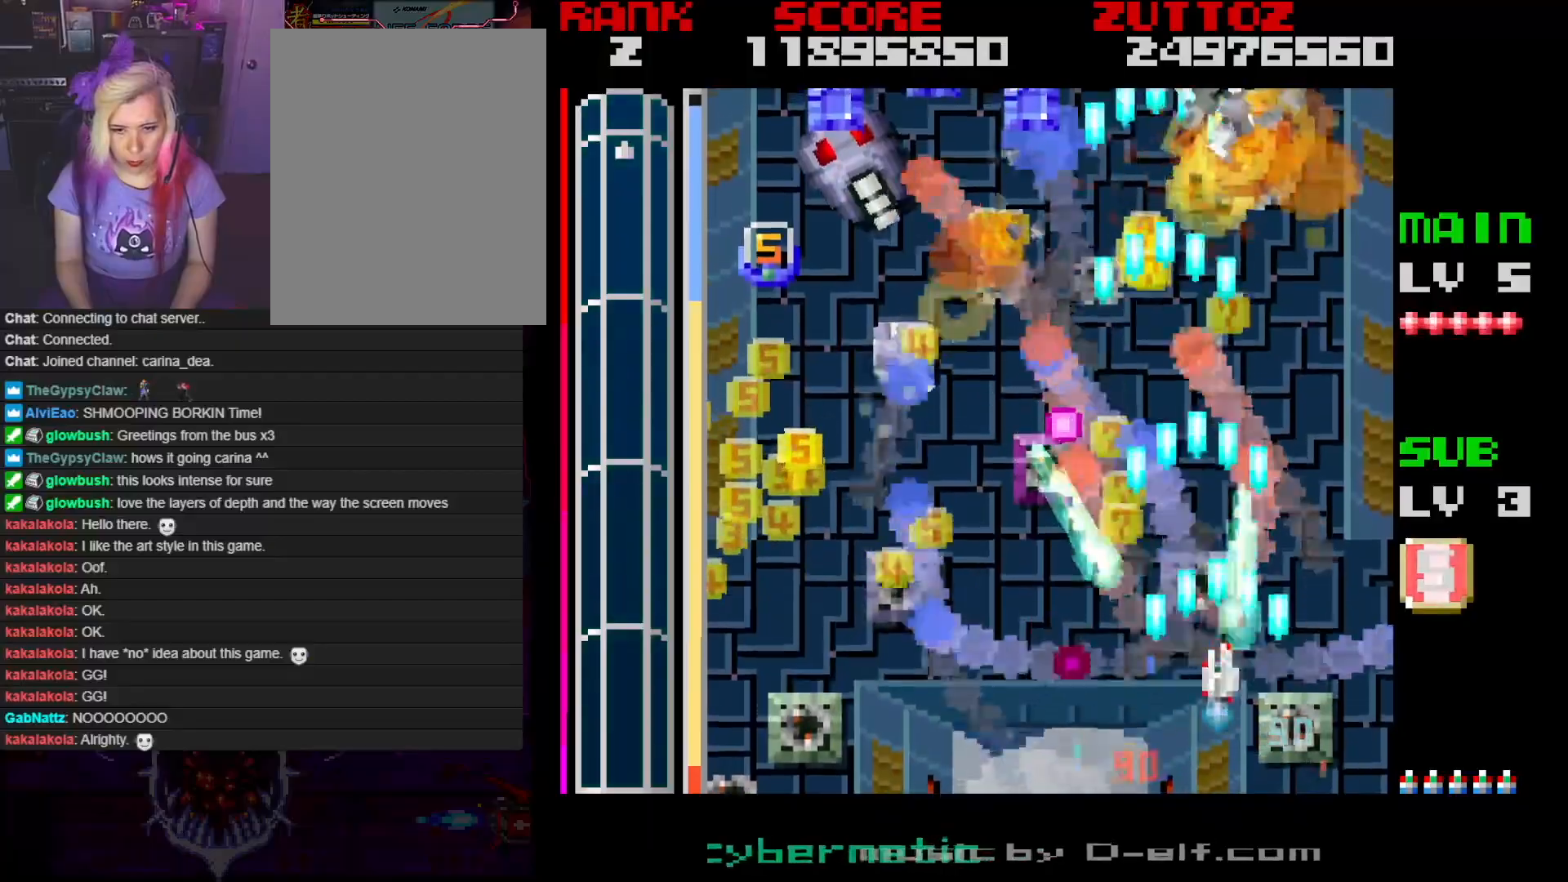
{"buttons": ["A", "DPAD_UP", "DPAD_RIGHT"], "events": [[33, "DPAD_LEFT", "down"], [167, "DPAD_RIGHT", "down"], [183, "DPAD_LEFT", "up"]]}
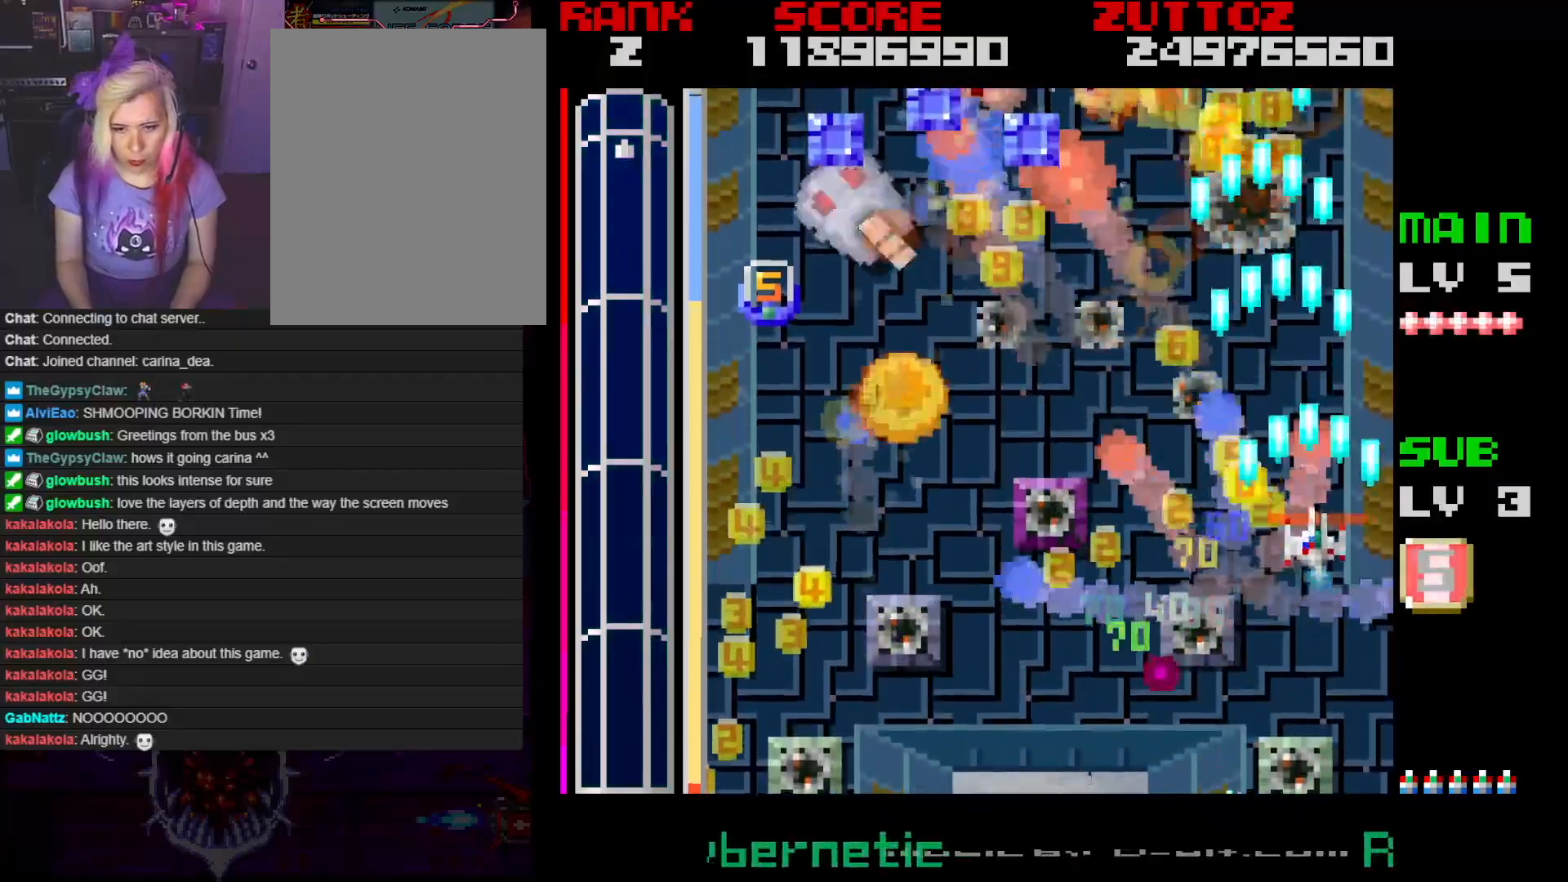
{"buttons": ["A", "DPAD_LEFT"], "events": [[33, "DPAD_DOWN", "down"], [33, "DPAD_LEFT", "down"], [33, "DPAD_RIGHT", "up"], [50, "DPAD_UP", "up"], [400, "DPAD_DOWN", "up"]]}
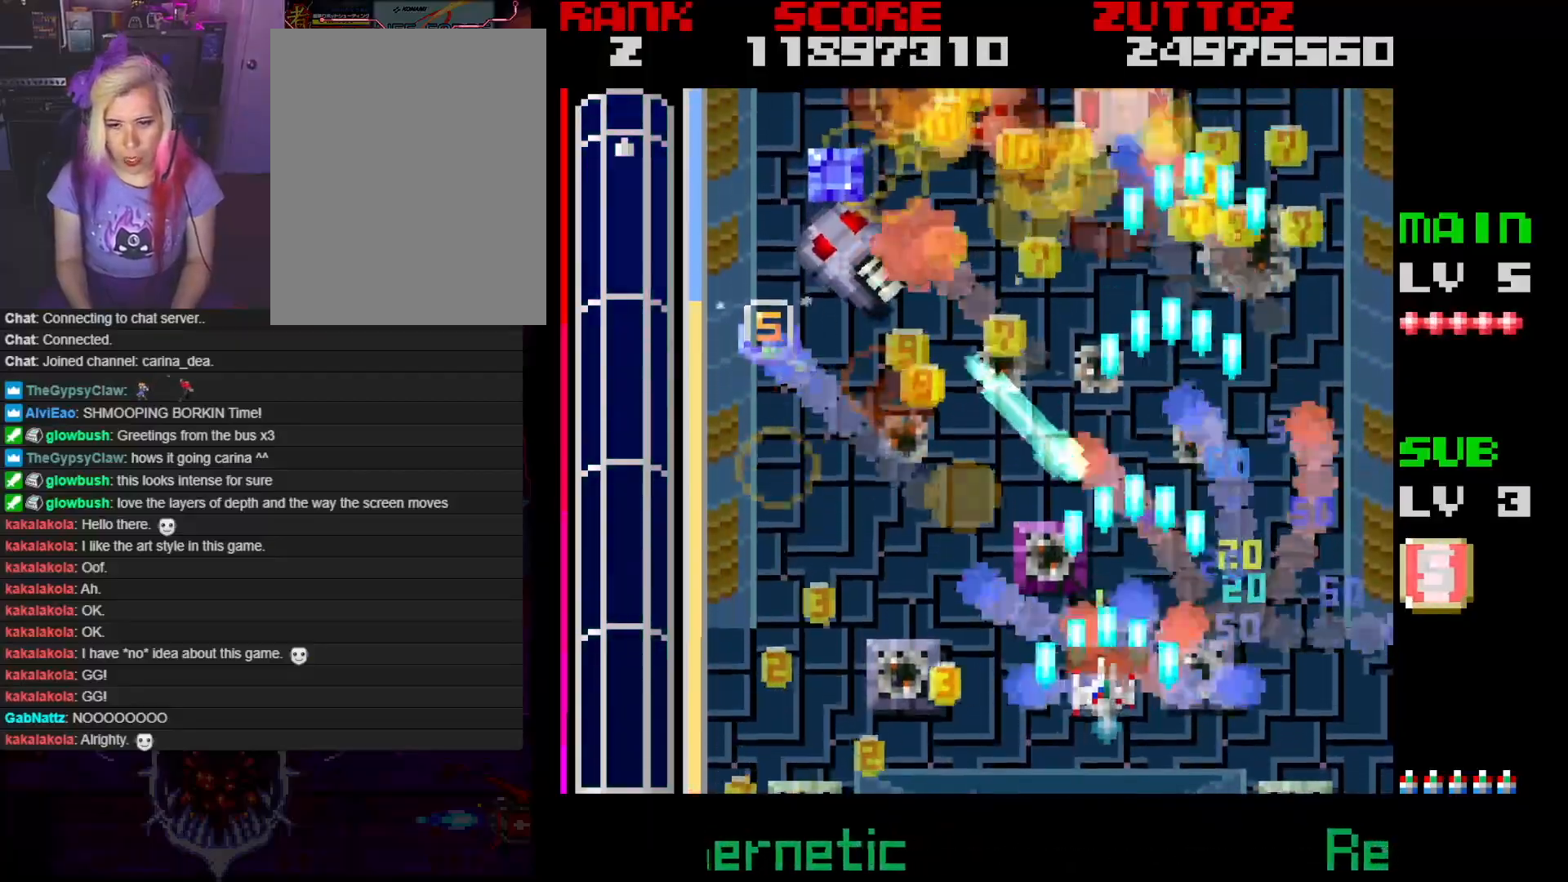
{"buttons": ["A", "DPAD_DOWN"], "events": [[433, "DPAD_DOWN", "down"], [450, "DPAD_LEFT", "up"]]}
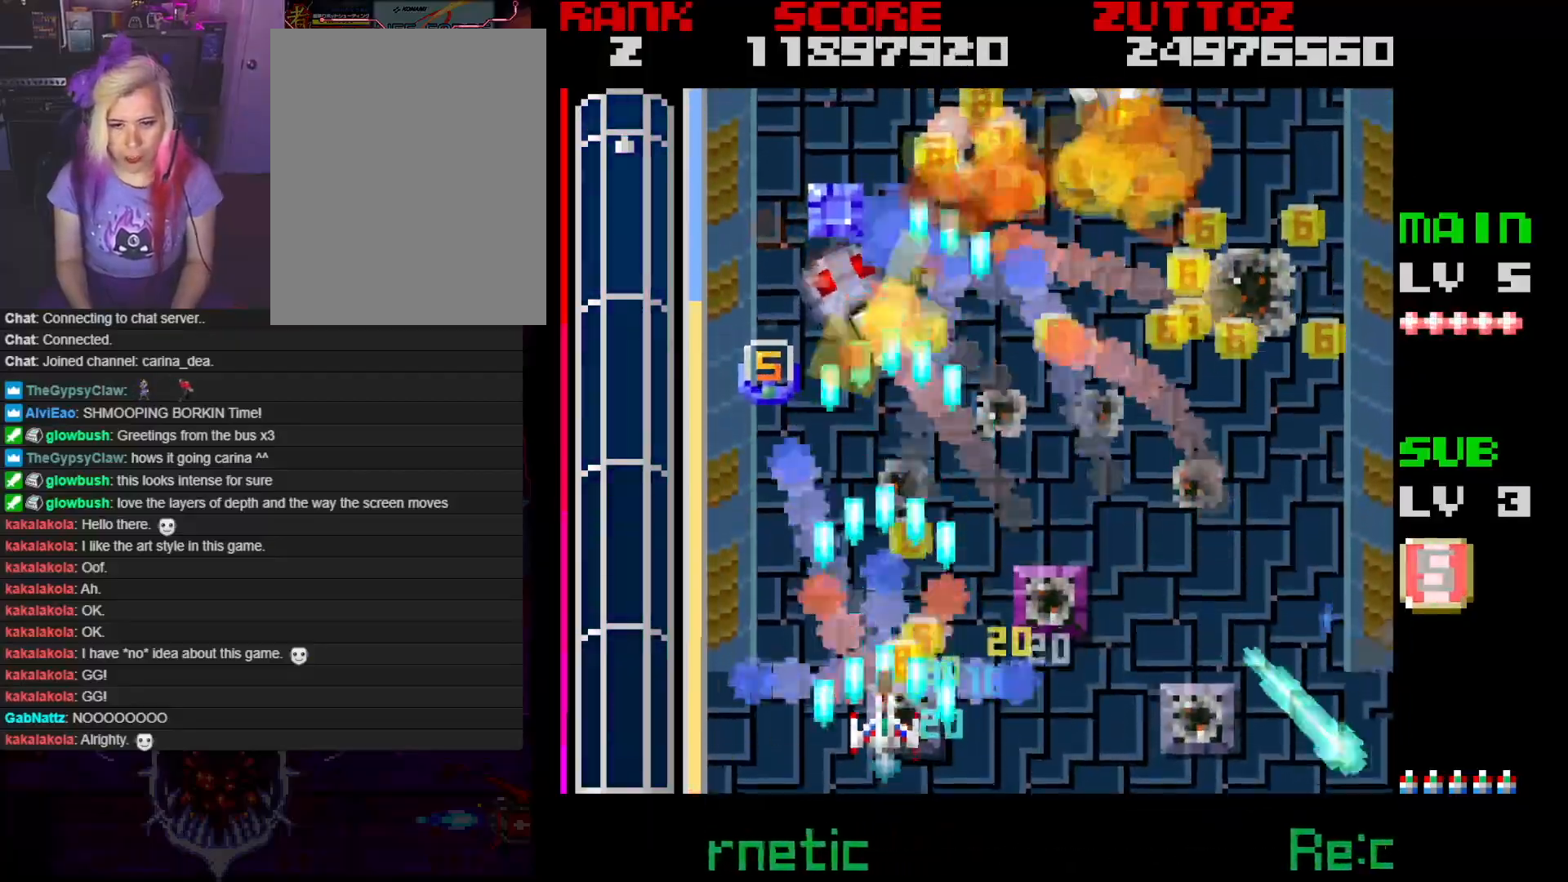
{"buttons": ["A", "DPAD_UP", "DPAD_RIGHT"], "events": [[50, "DPAD_DOWN", "up"], [133, "DPAD_DOWN", "down"], [133, "DPAD_LEFT", "down"], [250, "DPAD_DOWN", "up"], [300, "DPAD_UP", "down"], [417, "DPAD_LEFT", "up"], [450, "DPAD_RIGHT", "down"]]}
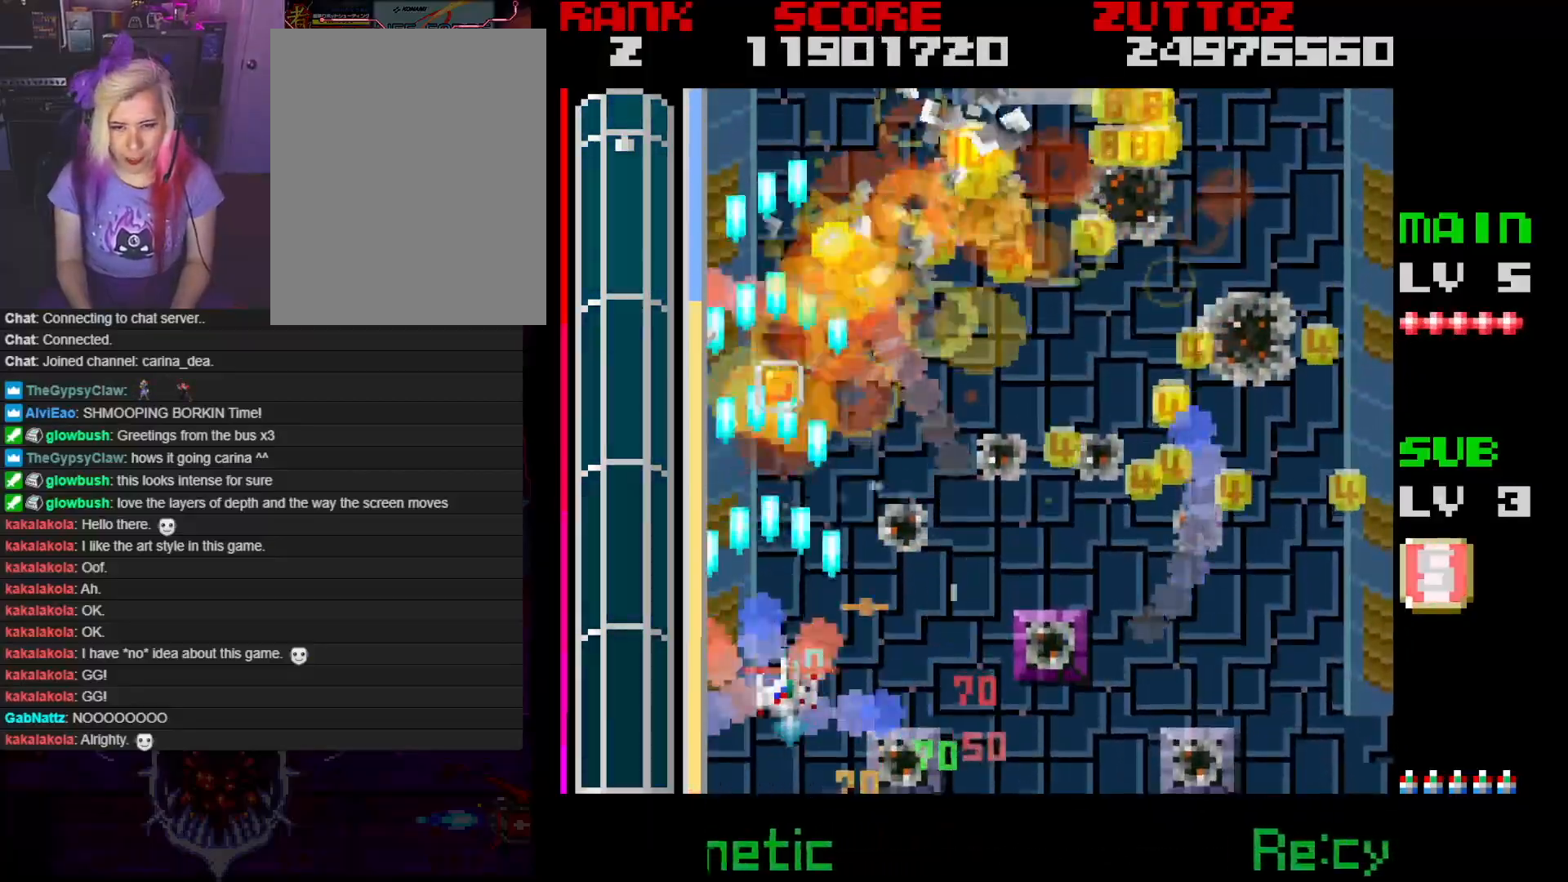
{"buttons": ["A", "B", "DPAD_UP"], "events": [[33, "B", "down"], [417, "DPAD_RIGHT", "up"]]}
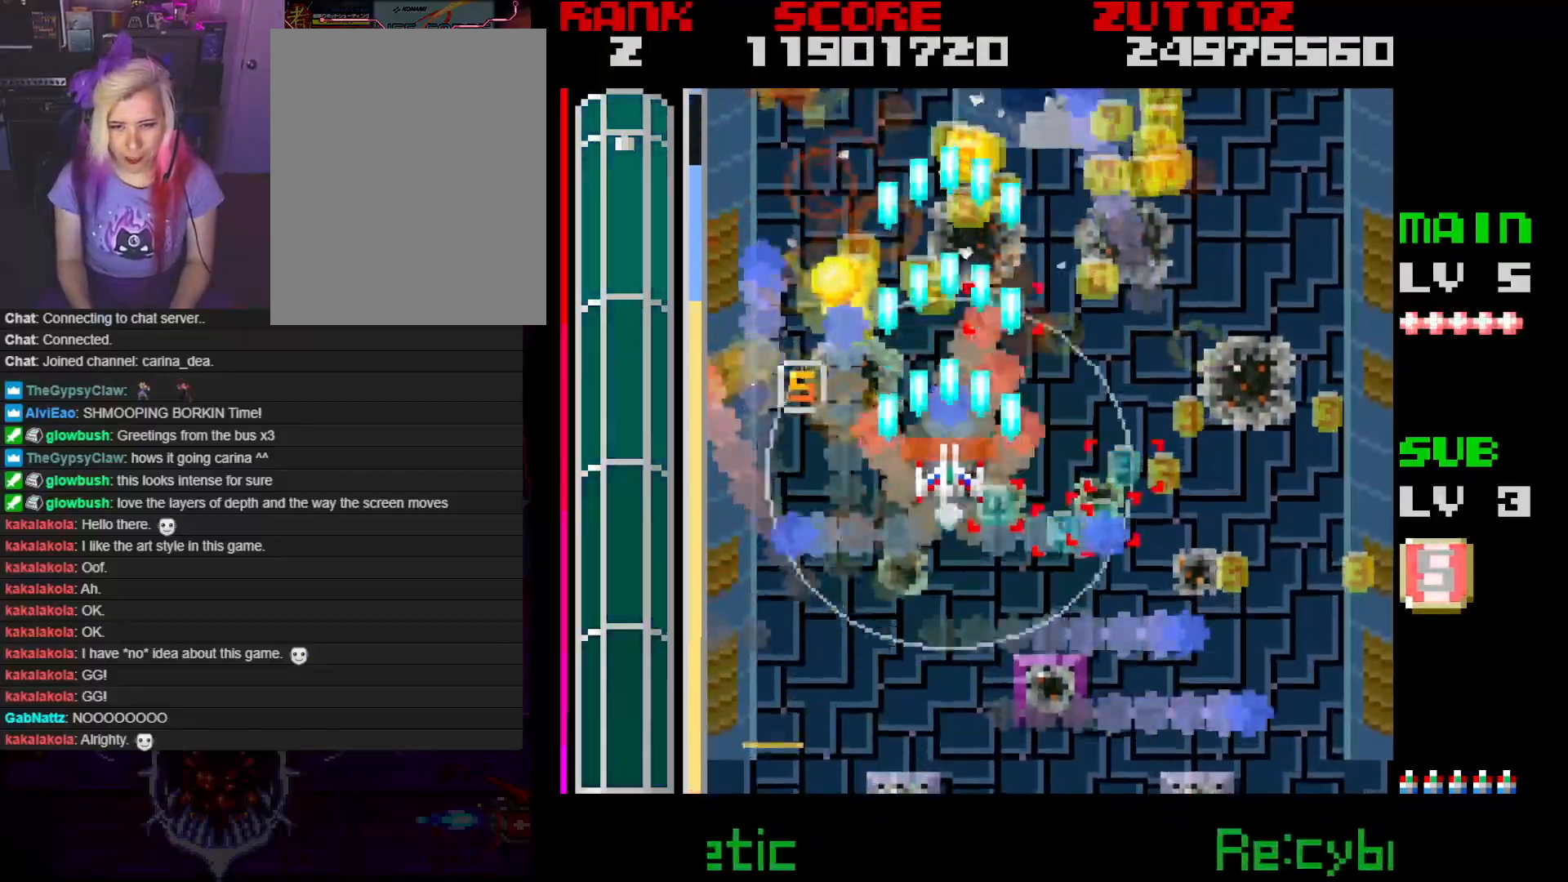
{"buttons": ["A", "B", "DPAD_DOWN", "DPAD_RIGHT"], "events": [[283, "DPAD_RIGHT", "down"], [317, "DPAD_UP", "up"], [383, "DPAD_DOWN", "down"]]}
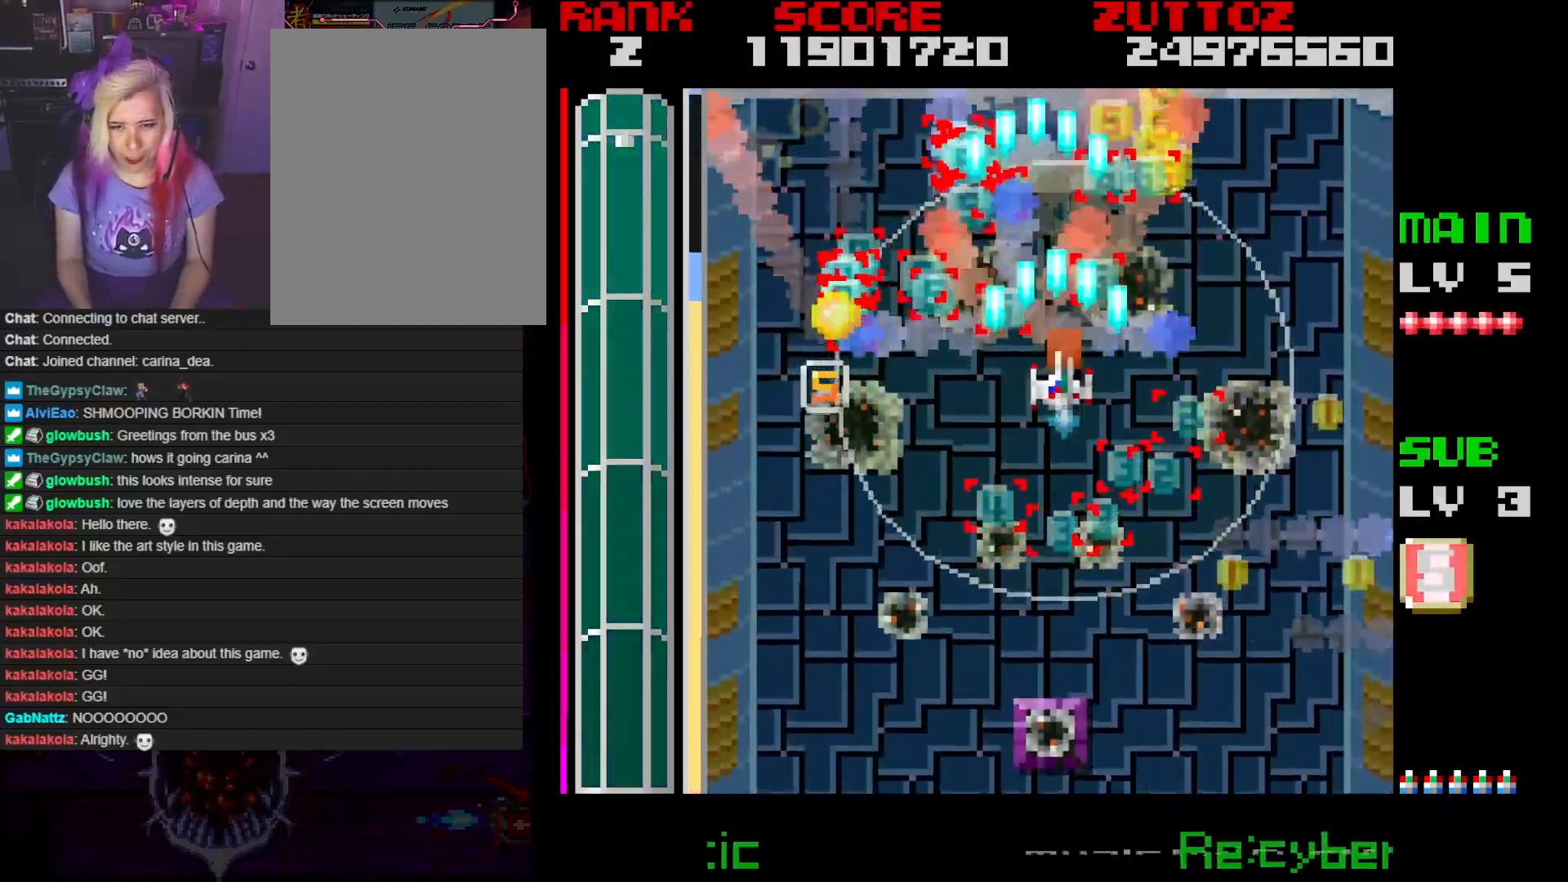
{"buttons": ["A", "B", "DPAD_DOWN", "DPAD_RIGHT"], "events": [[83, "DPAD_LEFT", "down"], [83, "DPAD_UP", "down"], [100, "DPAD_DOWN", "up"], [100, "DPAD_RIGHT", "up"], [150, "DPAD_LEFT", "up"], [200, "DPAD_RIGHT", "down"], [400, "DPAD_UP", "up"], [467, "DPAD_DOWN", "down"]]}
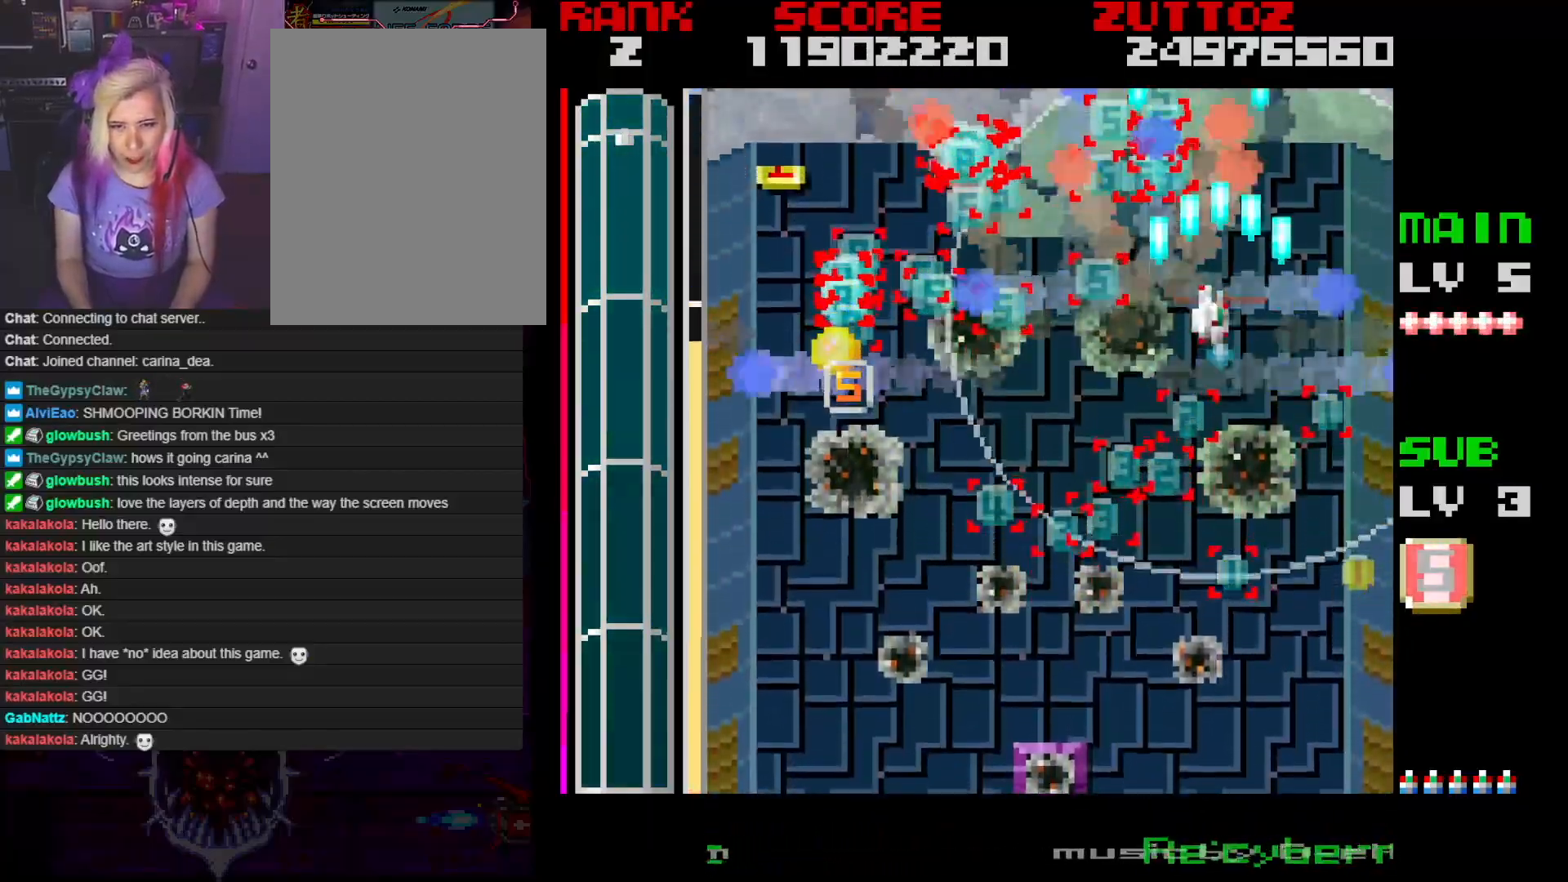
{"buttons": ["A", "DPAD_DOWN", "DPAD_LEFT"], "events": [[17, "DPAD_RIGHT", "up"], [217, "B", "up"], [350, "DPAD_LEFT", "down"]]}
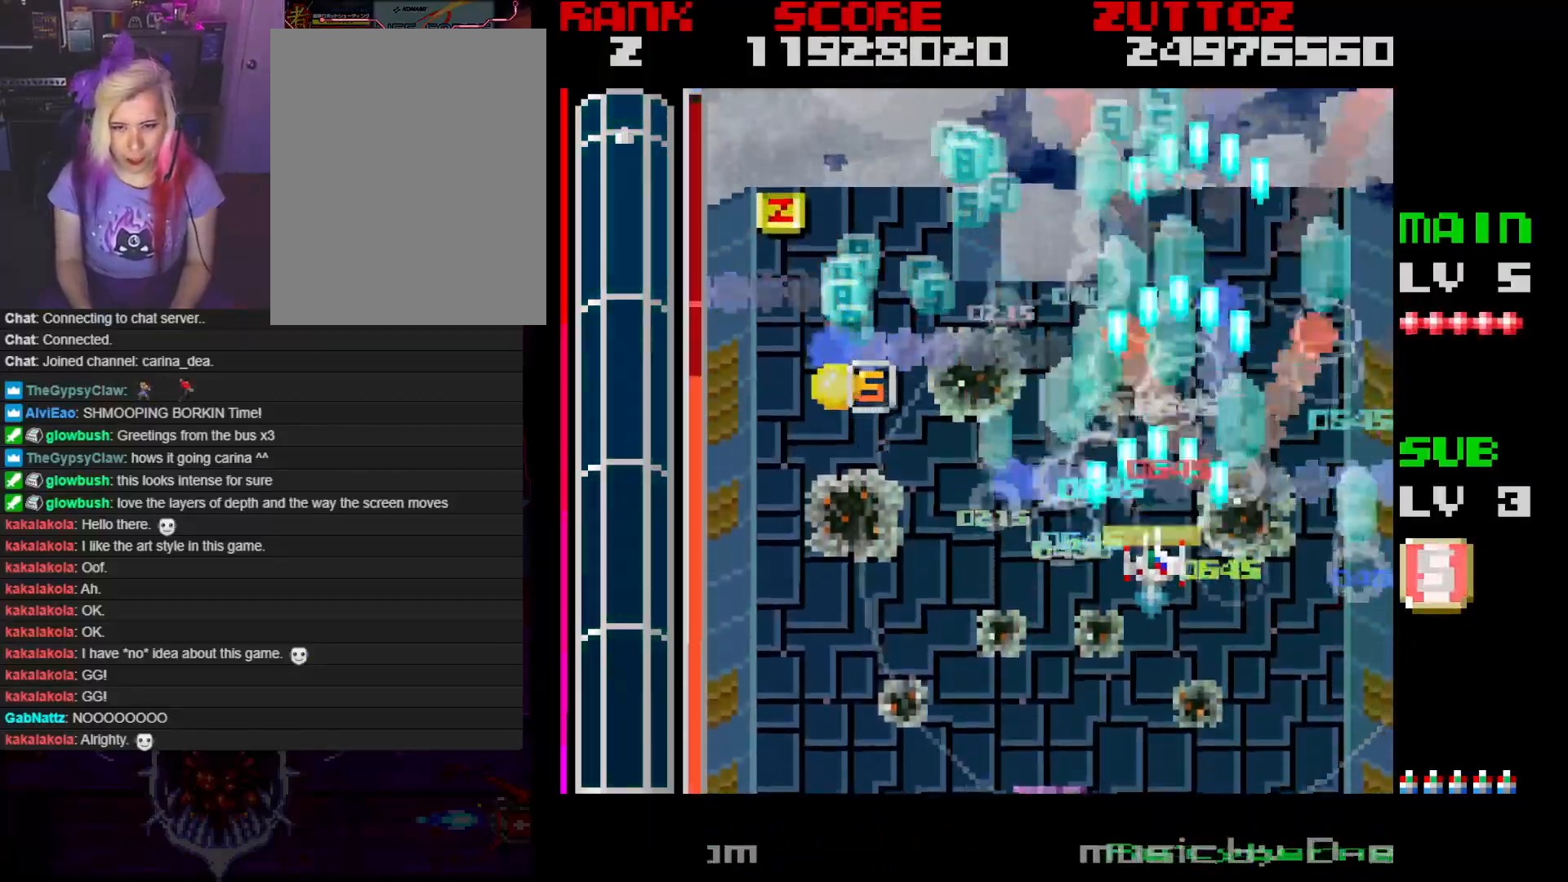
{"buttons": ["A", "DPAD_LEFT"], "events": [[33, "DPAD_DOWN", "up"]]}
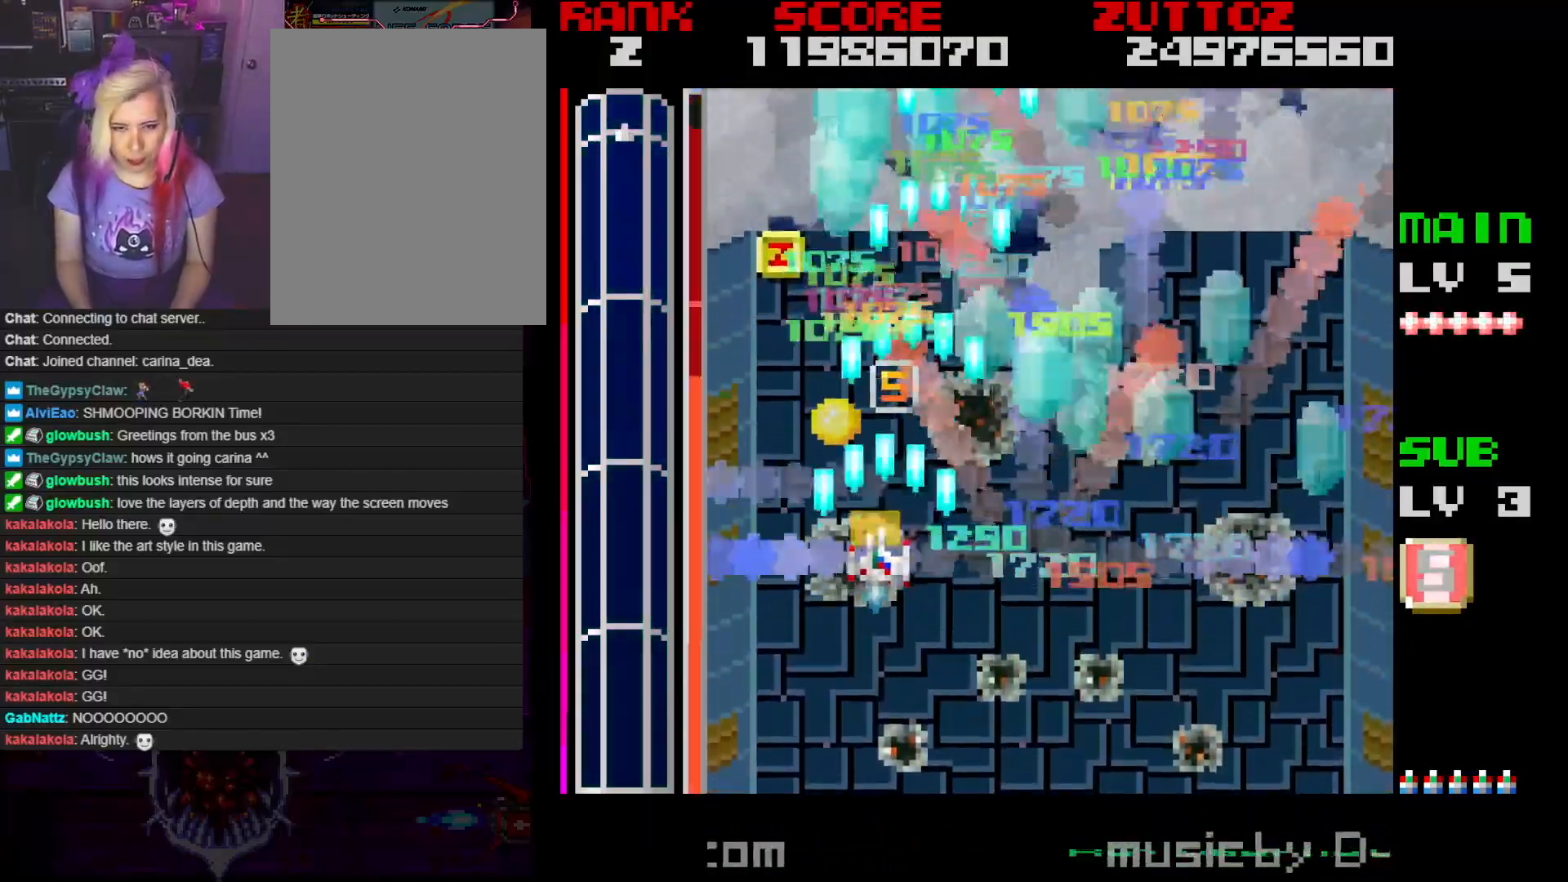
{"buttons": ["A"], "events": [[67, "DPAD_LEFT", "up"], [333, "DPAD_LEFT", "down"], [383, "DPAD_UP", "down"], [467, "DPAD_LEFT", "up"], [483, "DPAD_UP", "up"]]}
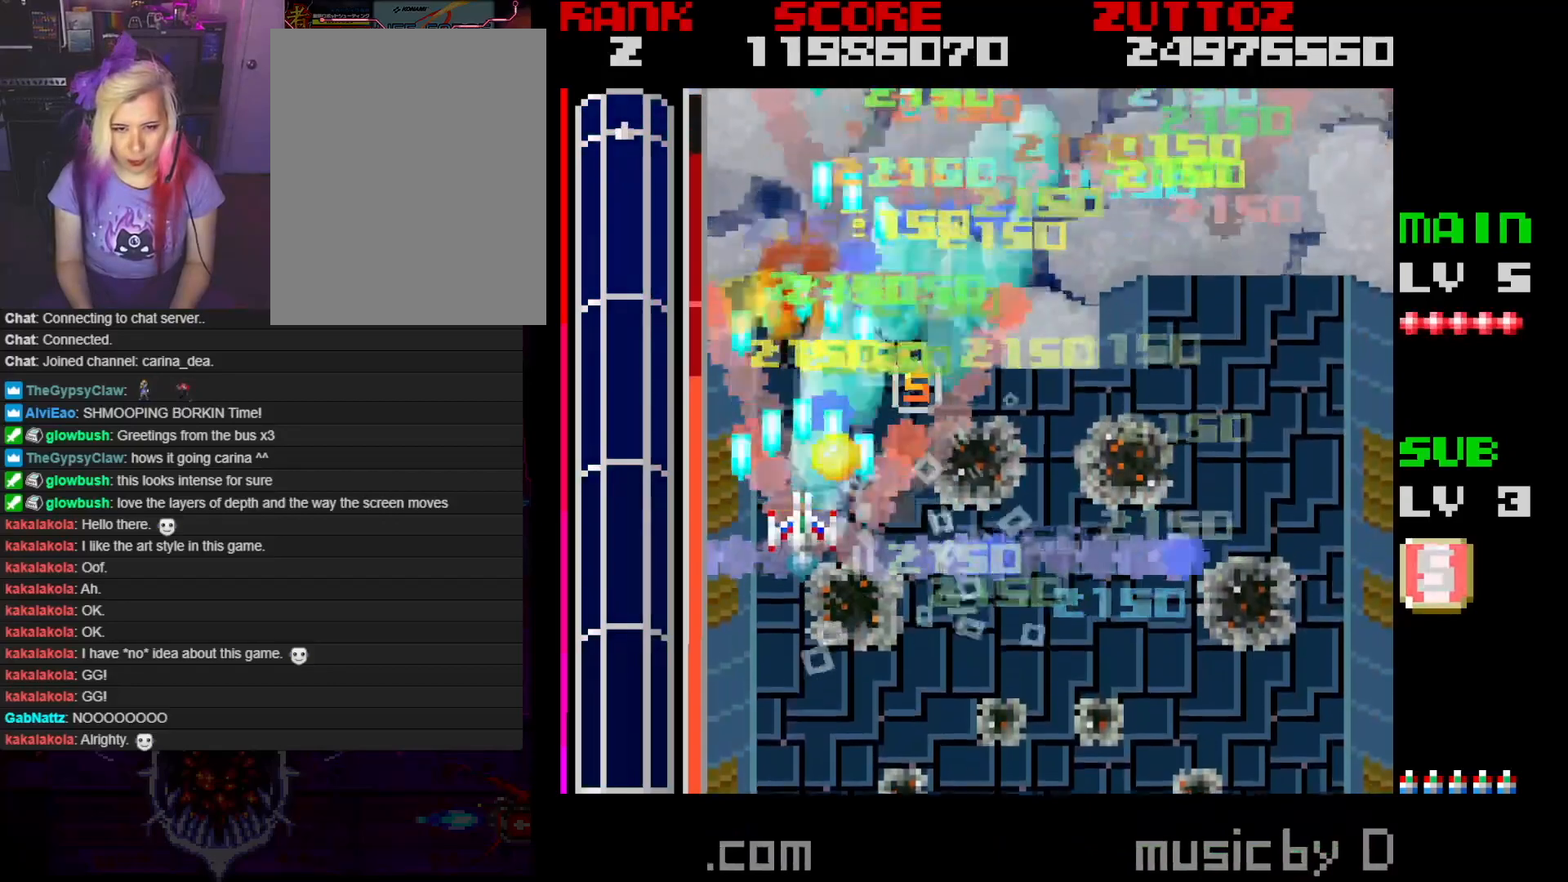
{"buttons": ["A"], "events": []}
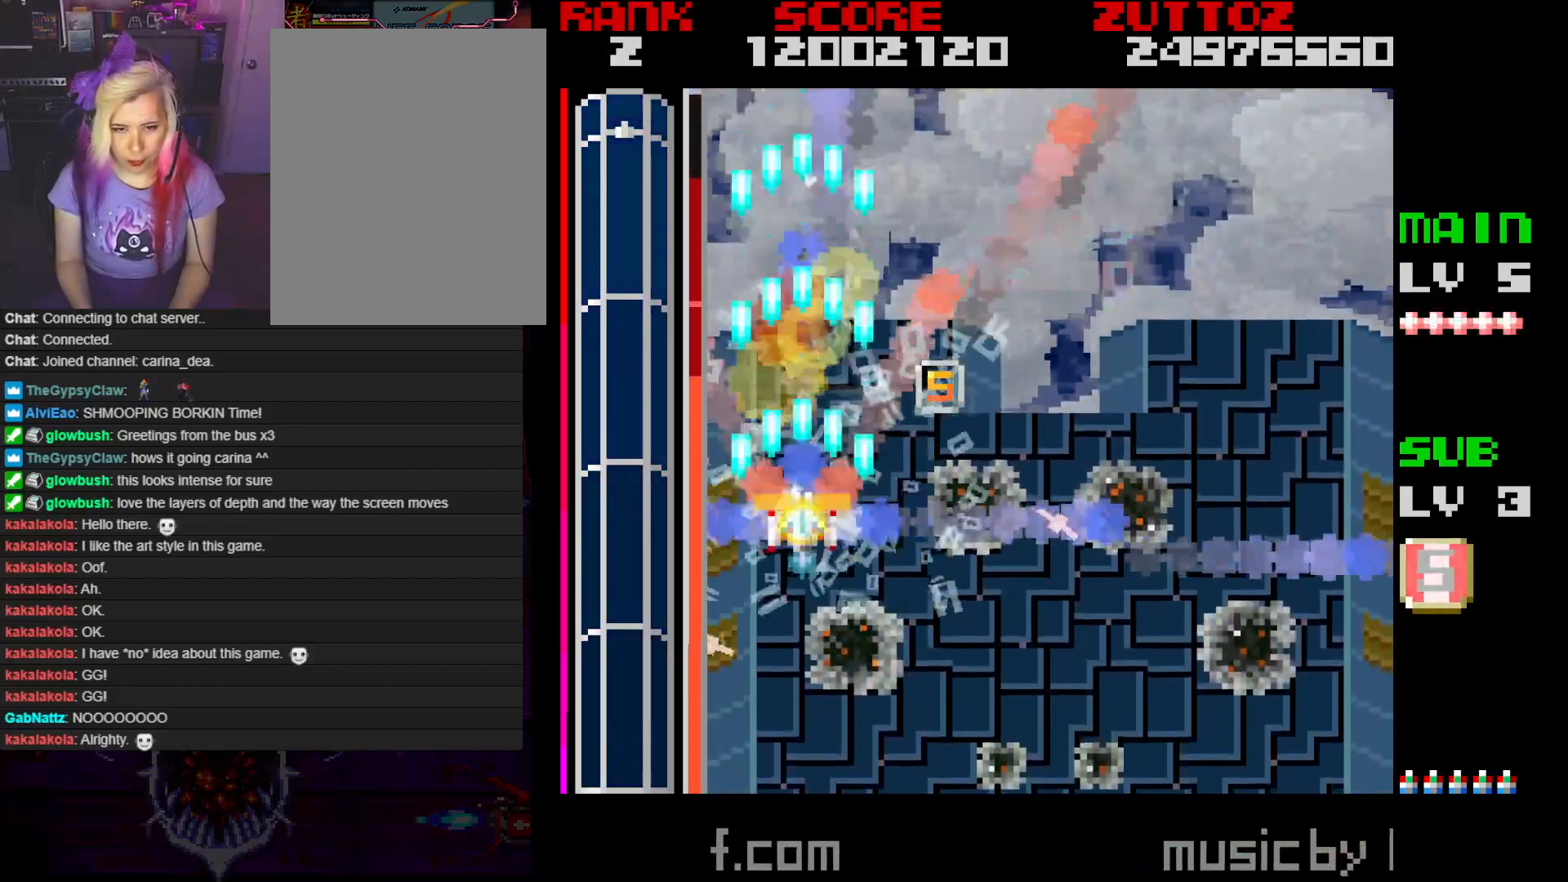
{"buttons": [], "events": [[250, "A", "up"]]}
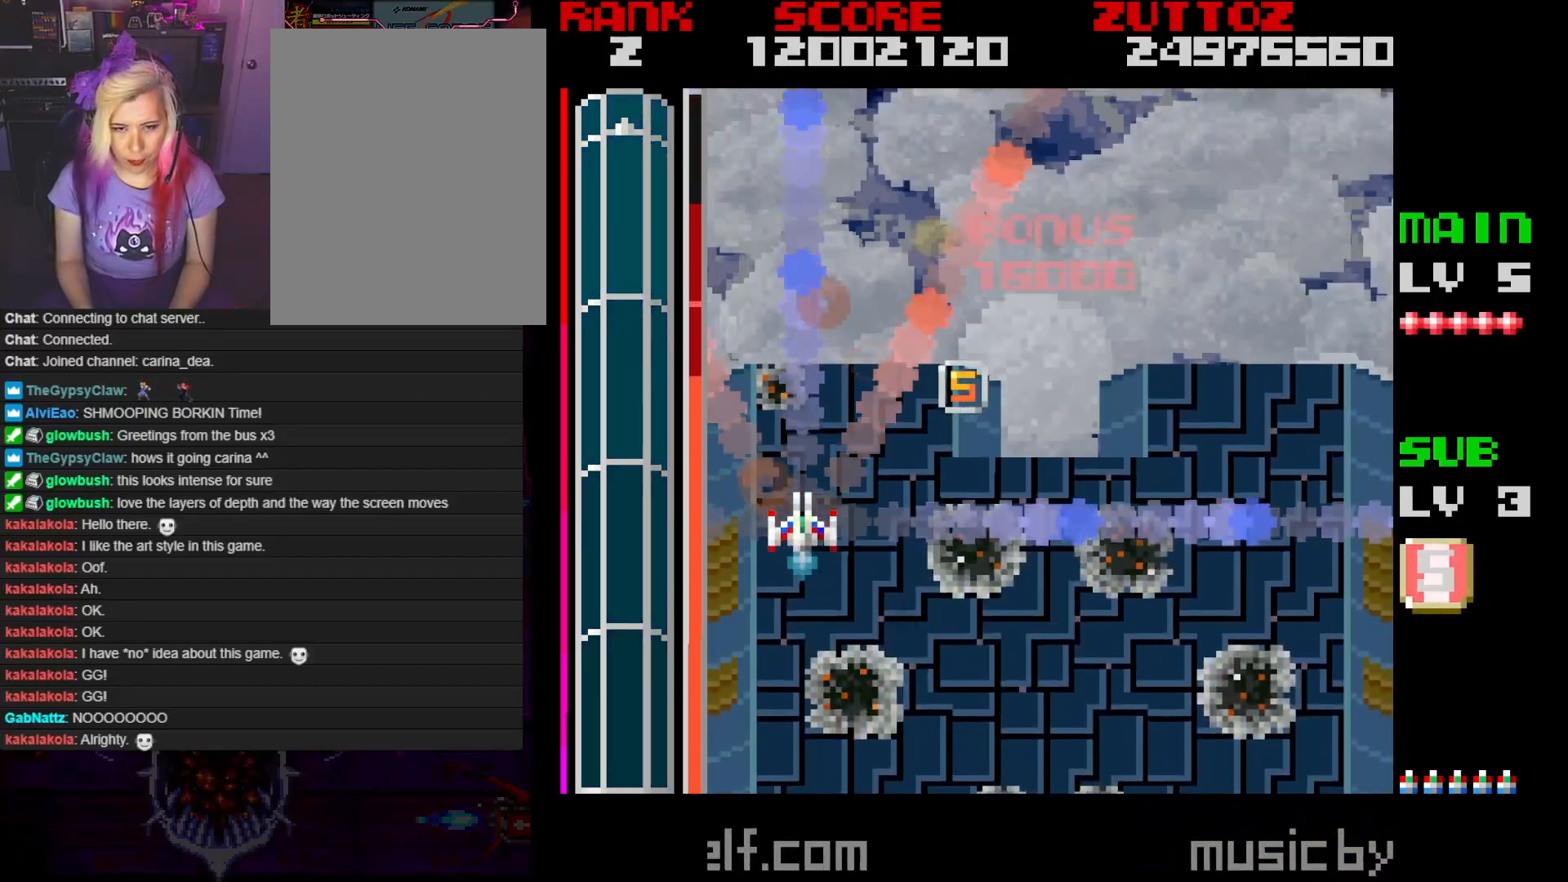
{"buttons": ["DPAD_UP", "DPAD_RIGHT"], "events": [[300, "DPAD_RIGHT", "down"], [300, "DPAD_UP", "down"]]}
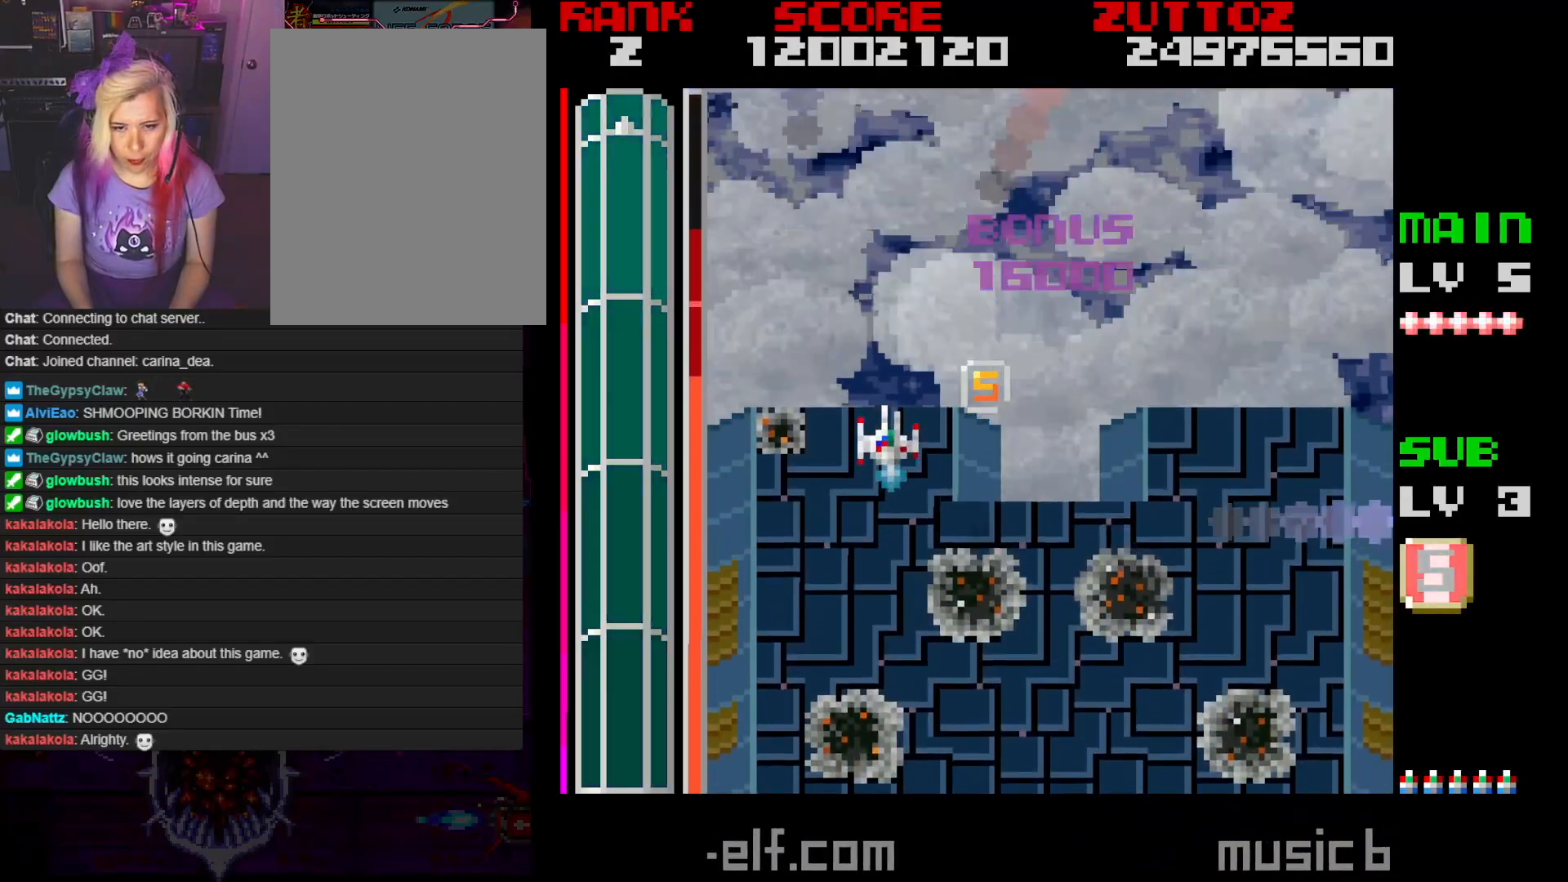
{"buttons": ["DPAD_DOWN"], "events": [[83, "DPAD_UP", "up"], [183, "DPAD_DOWN", "down"], [283, "DPAD_RIGHT", "up"]]}
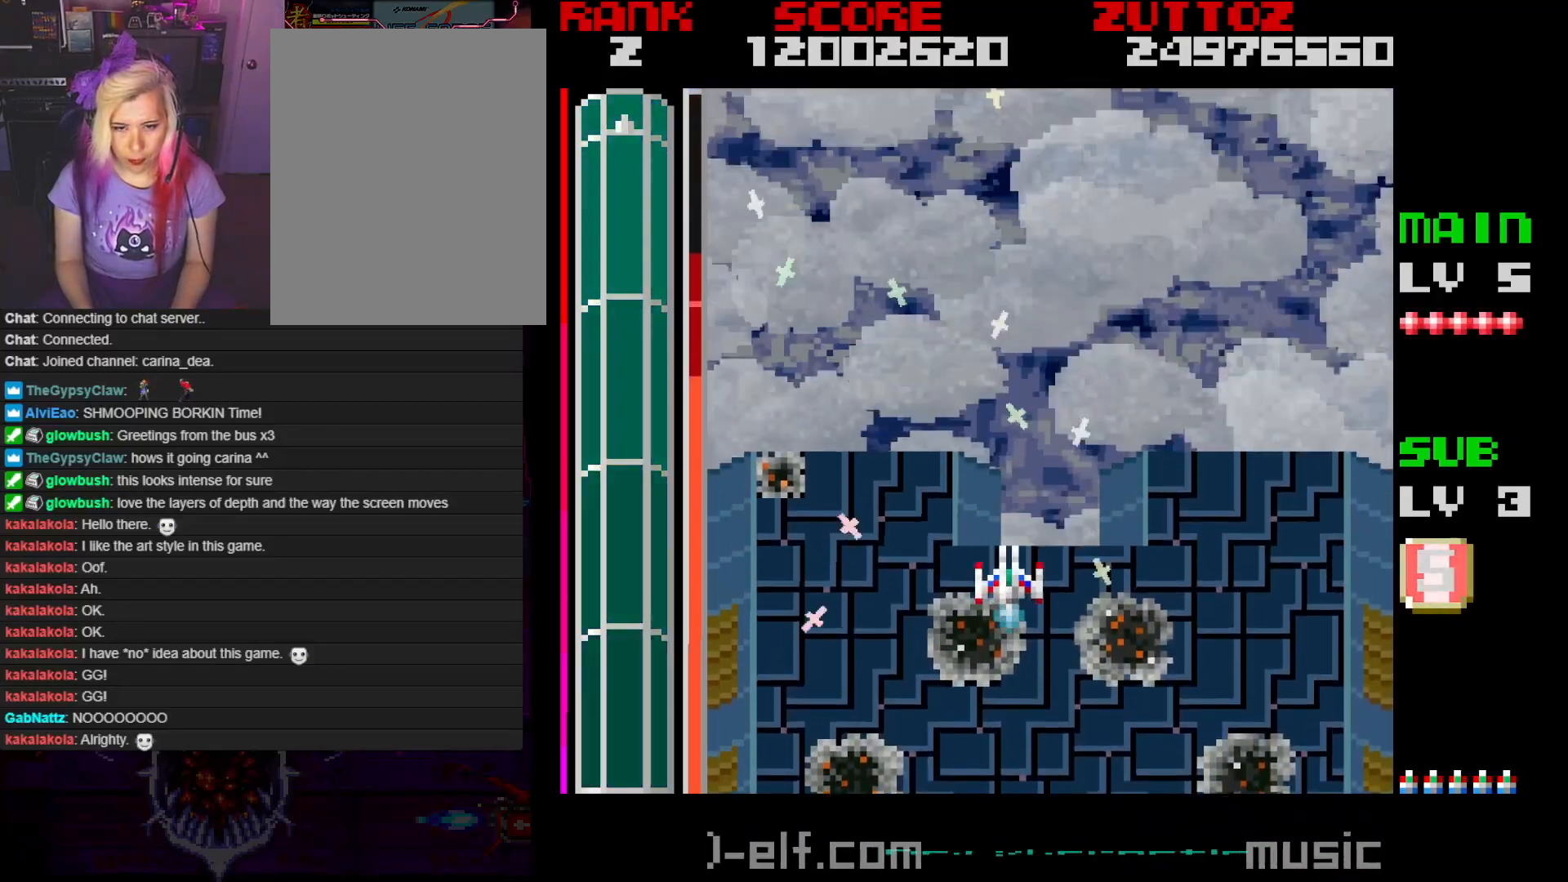
{"buttons": [], "events": [[317, "DPAD_DOWN", "up"]]}